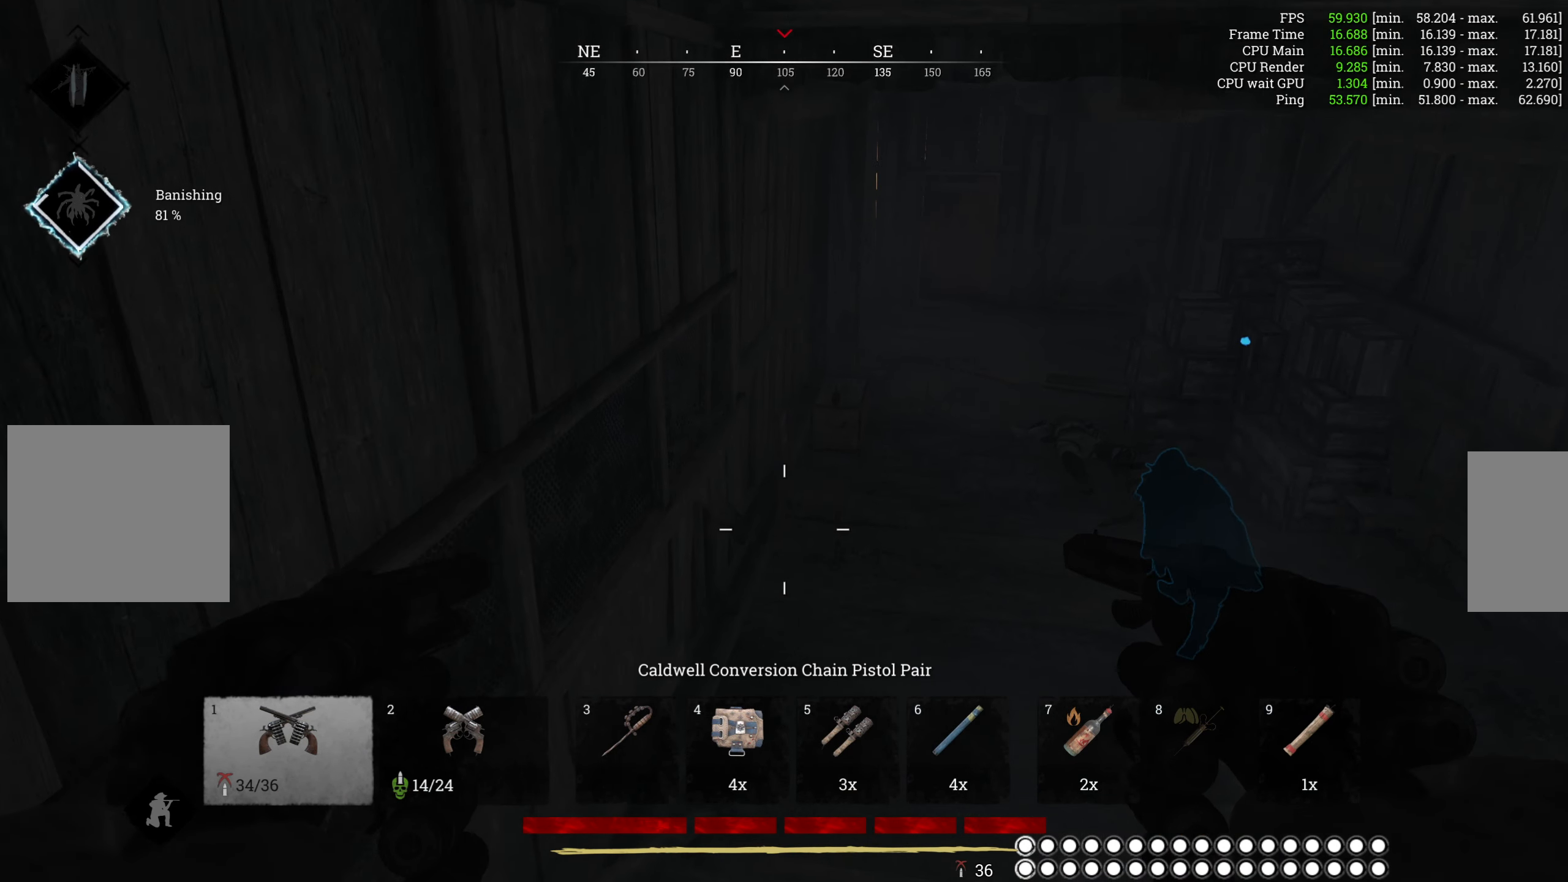
Gameplay with keyboard and mouse; each line is a JSON object with the keys and mouse buttons held at the frame after it. "events" lists presses ("down") and releases ("up") of "1", "2", "3", "4", "5", "a", "alt", "b", "c", "ctrl", "d", "e", "f", "g", "q", "r", "s", "shift", "space", "t", "tab", "v", "w", "x", "z", "mouse_left", "mouse_wheel", "mouse_right", "mouse_mb4" and "mouse_mb5" between this image and that frame as [ms after this image, input, new state], when the widget could be followed in between. "mouse_left", "mouse_wheel", "mouse_right", "mouse_mb4", "mouse_mb5" = the "left", "wheel", "right", "mb4", "mb5" buttons of the "mouse" list. No other keys are recorded. "wheel" means that the mouse wheel is clicked or scrolled. Mouse movement is not recorded.
{"keys": ["w"], "mouse": [], "events": []}
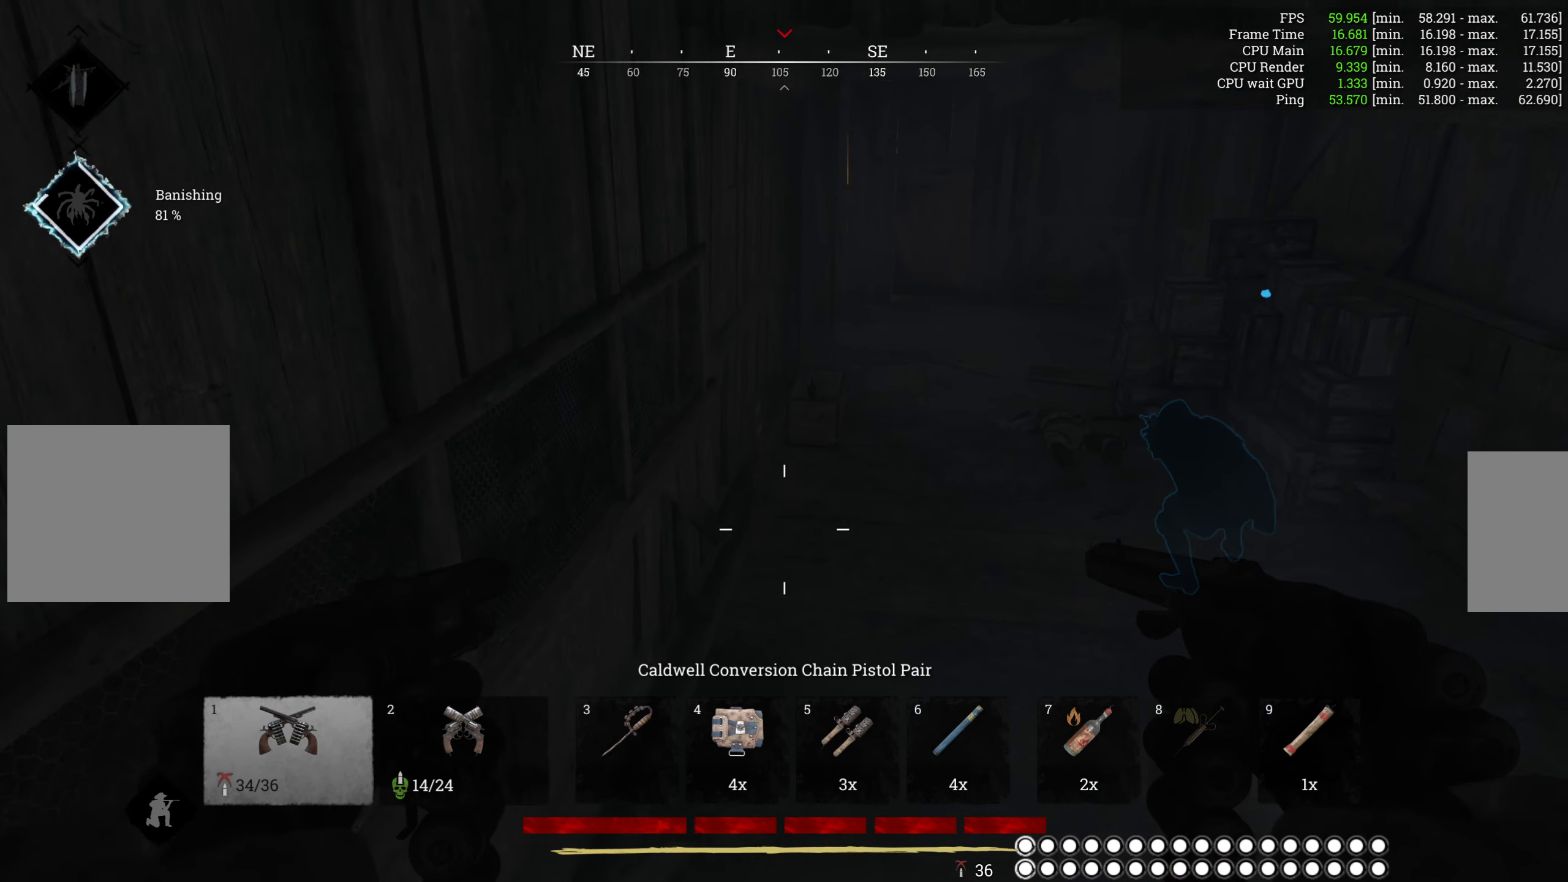
{"keys": ["w"], "mouse": [], "events": []}
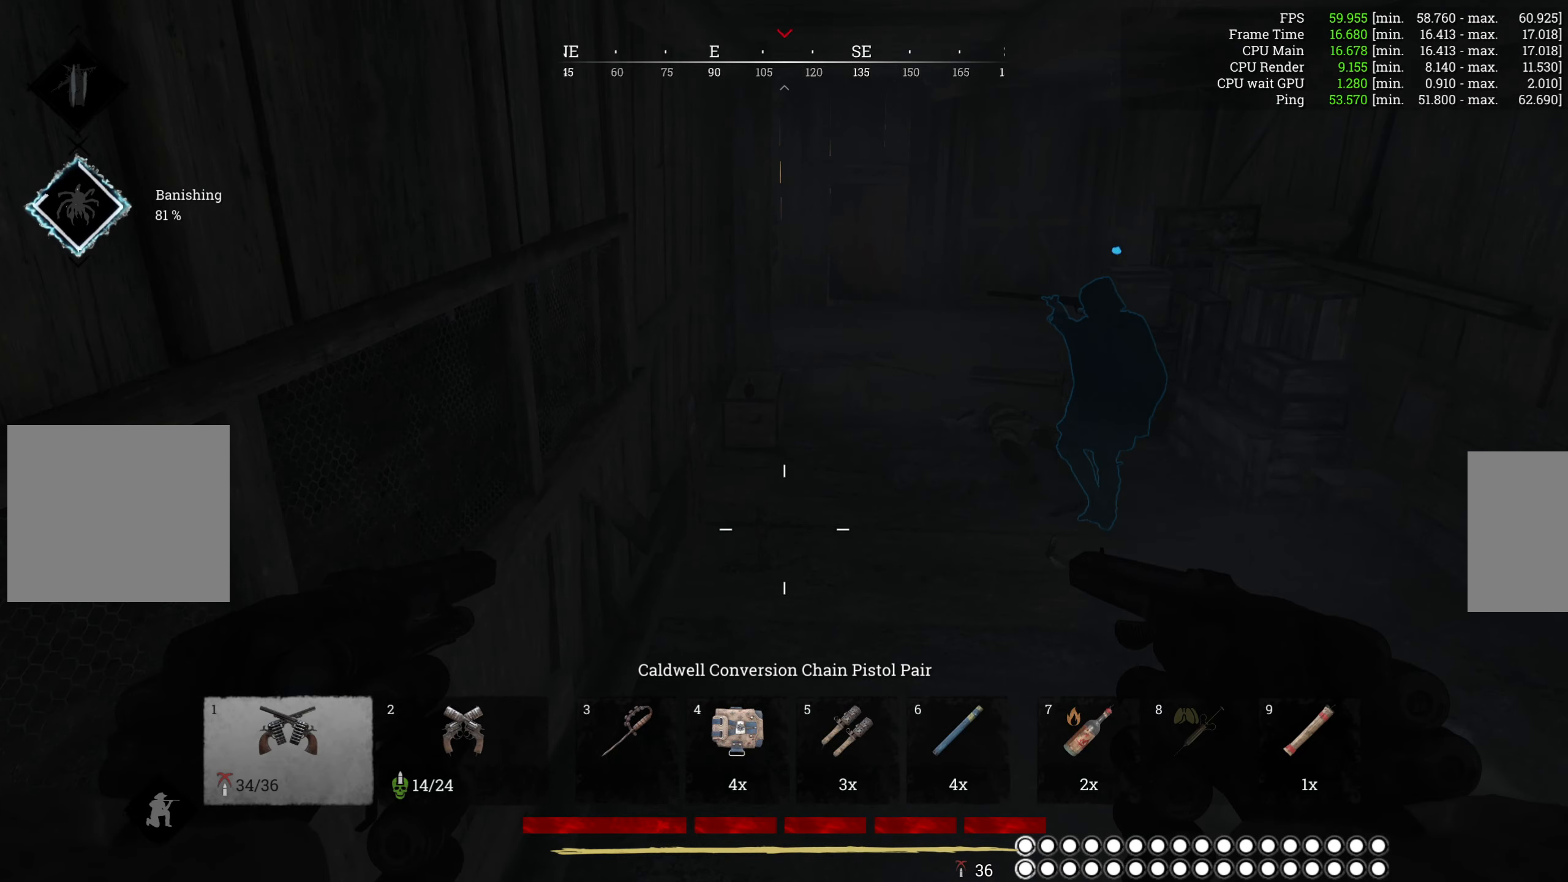
{"keys": ["w"], "mouse": [], "events": [[316, "d", "down"], [500, "d", "up"]]}
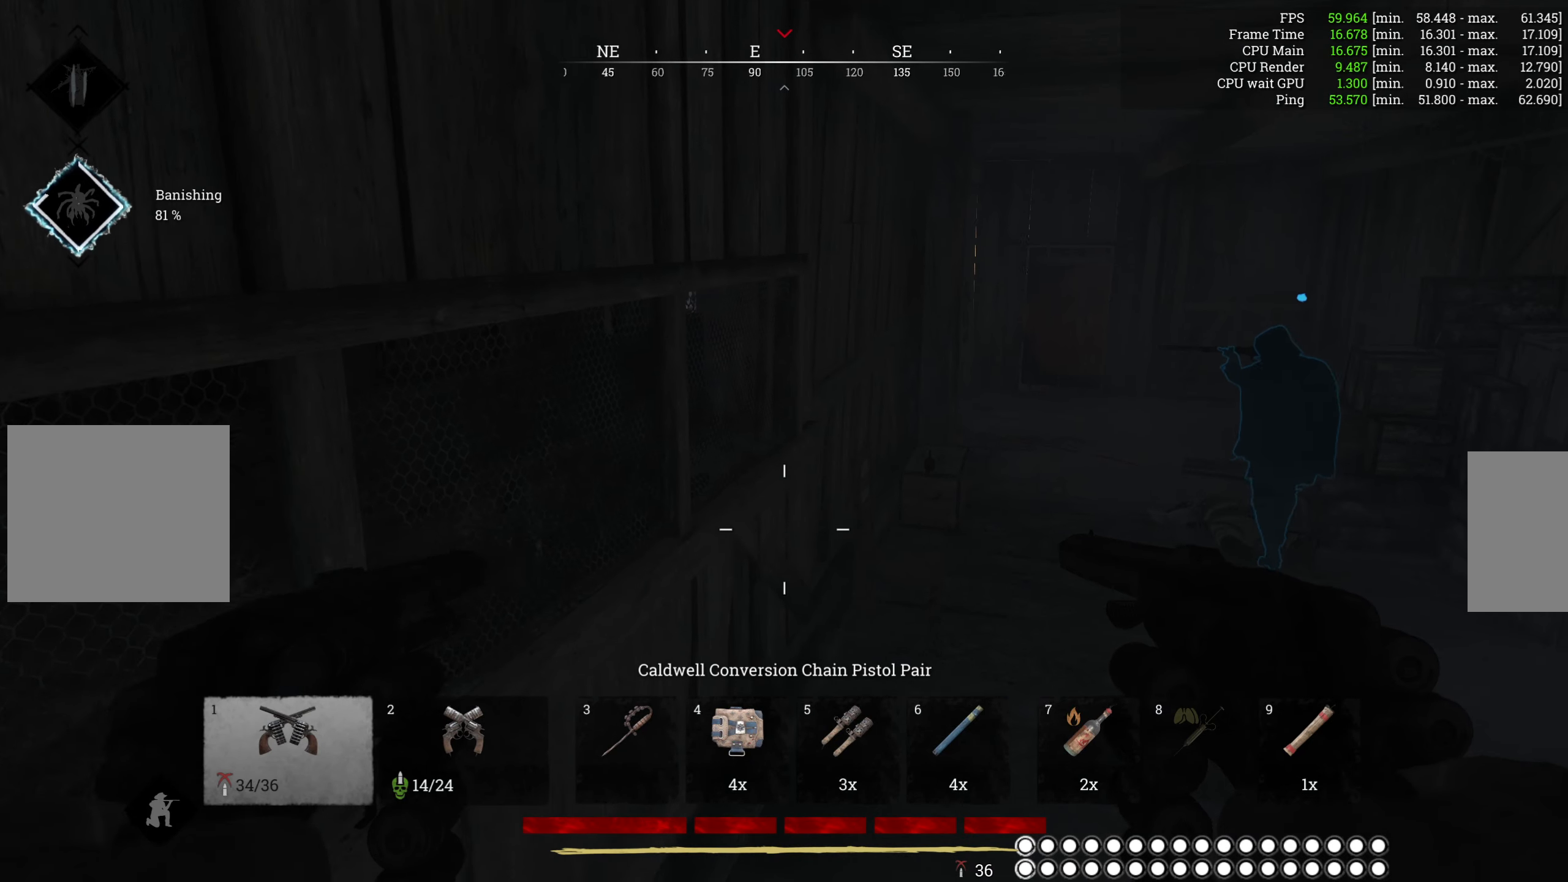
{"keys": ["w"], "mouse": [], "events": []}
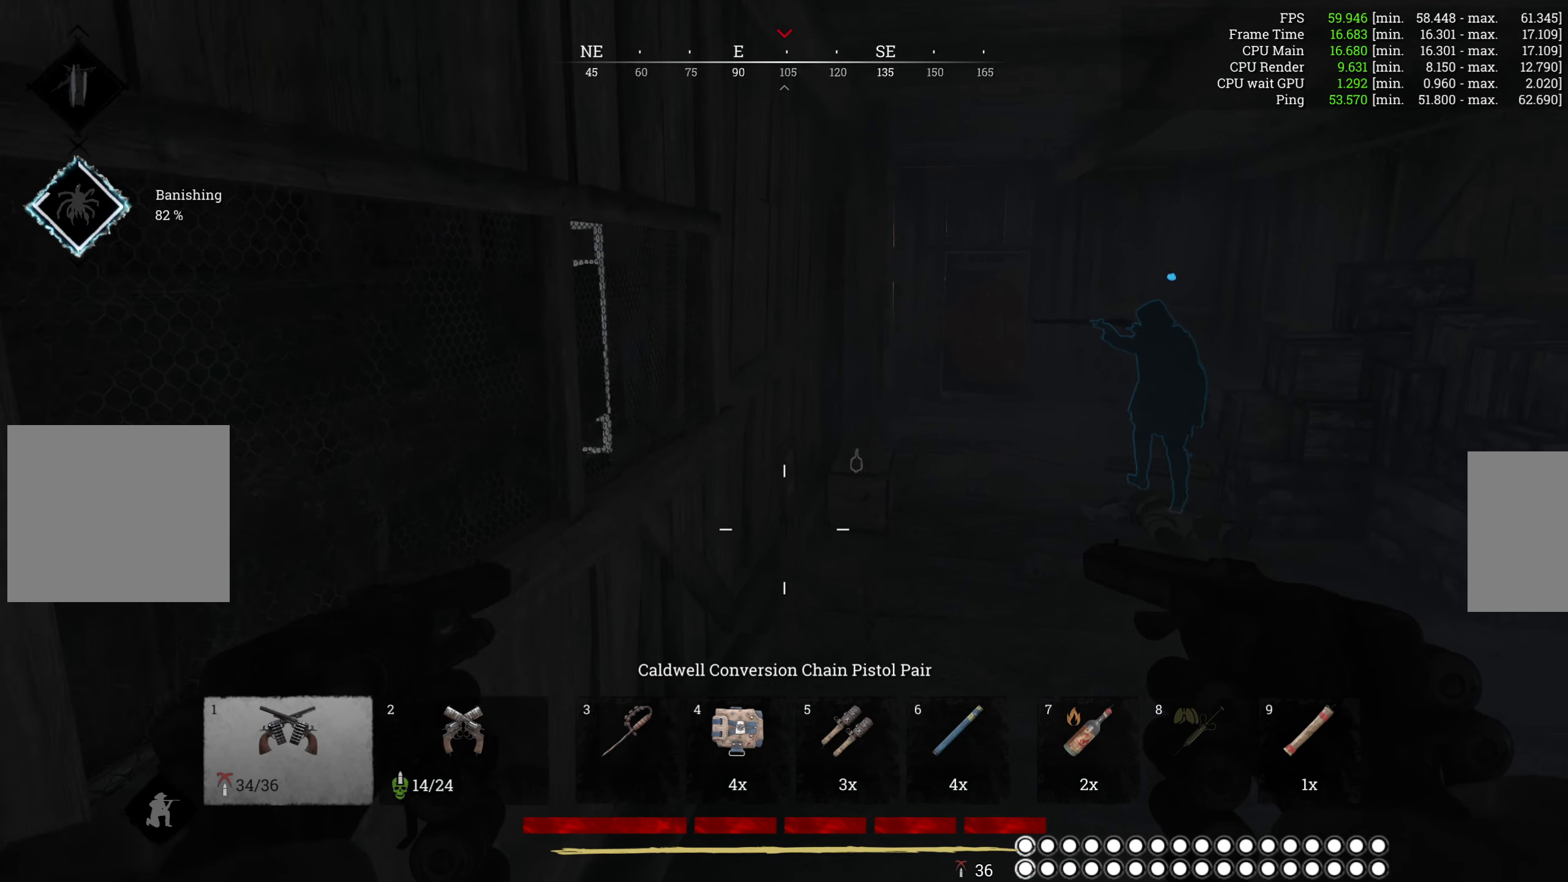
{"keys": ["w"], "mouse": [], "events": []}
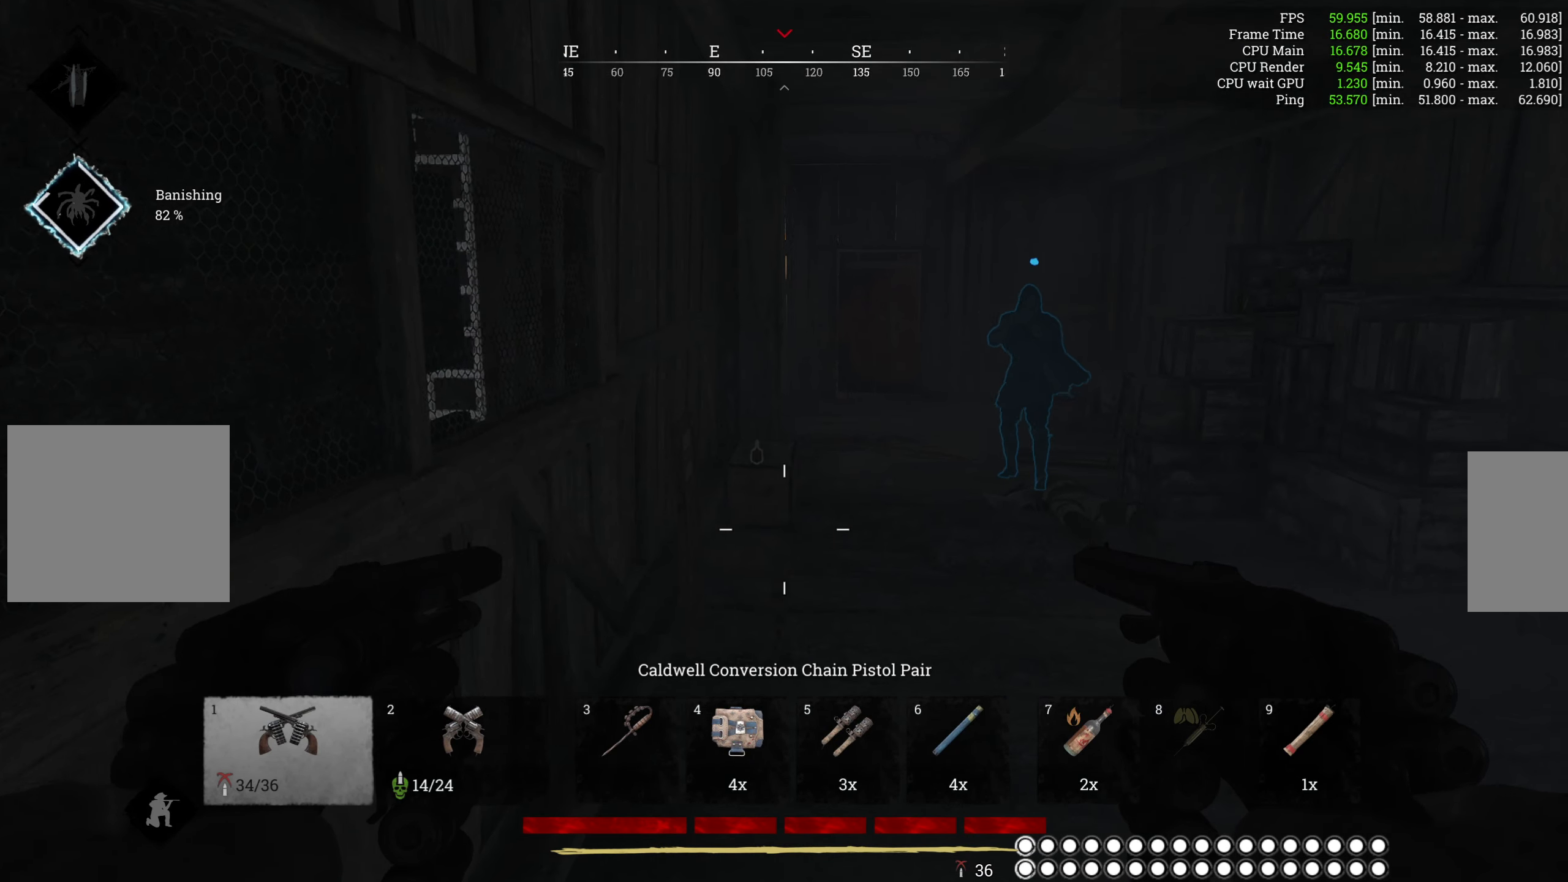
{"keys": ["w"], "mouse": [], "events": []}
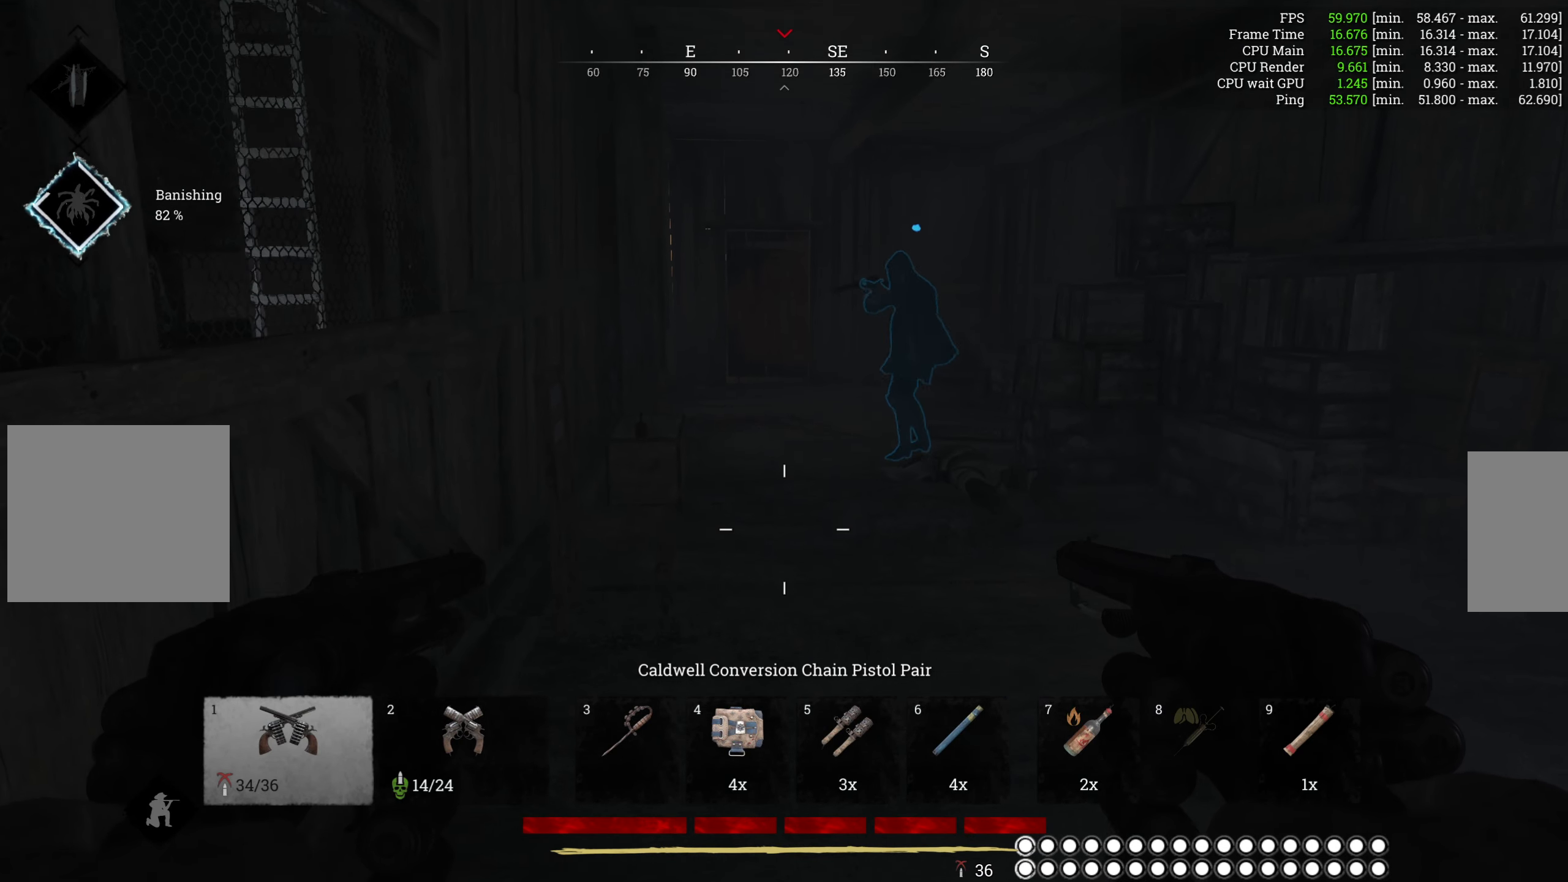
{"keys": ["w"], "mouse": [], "events": []}
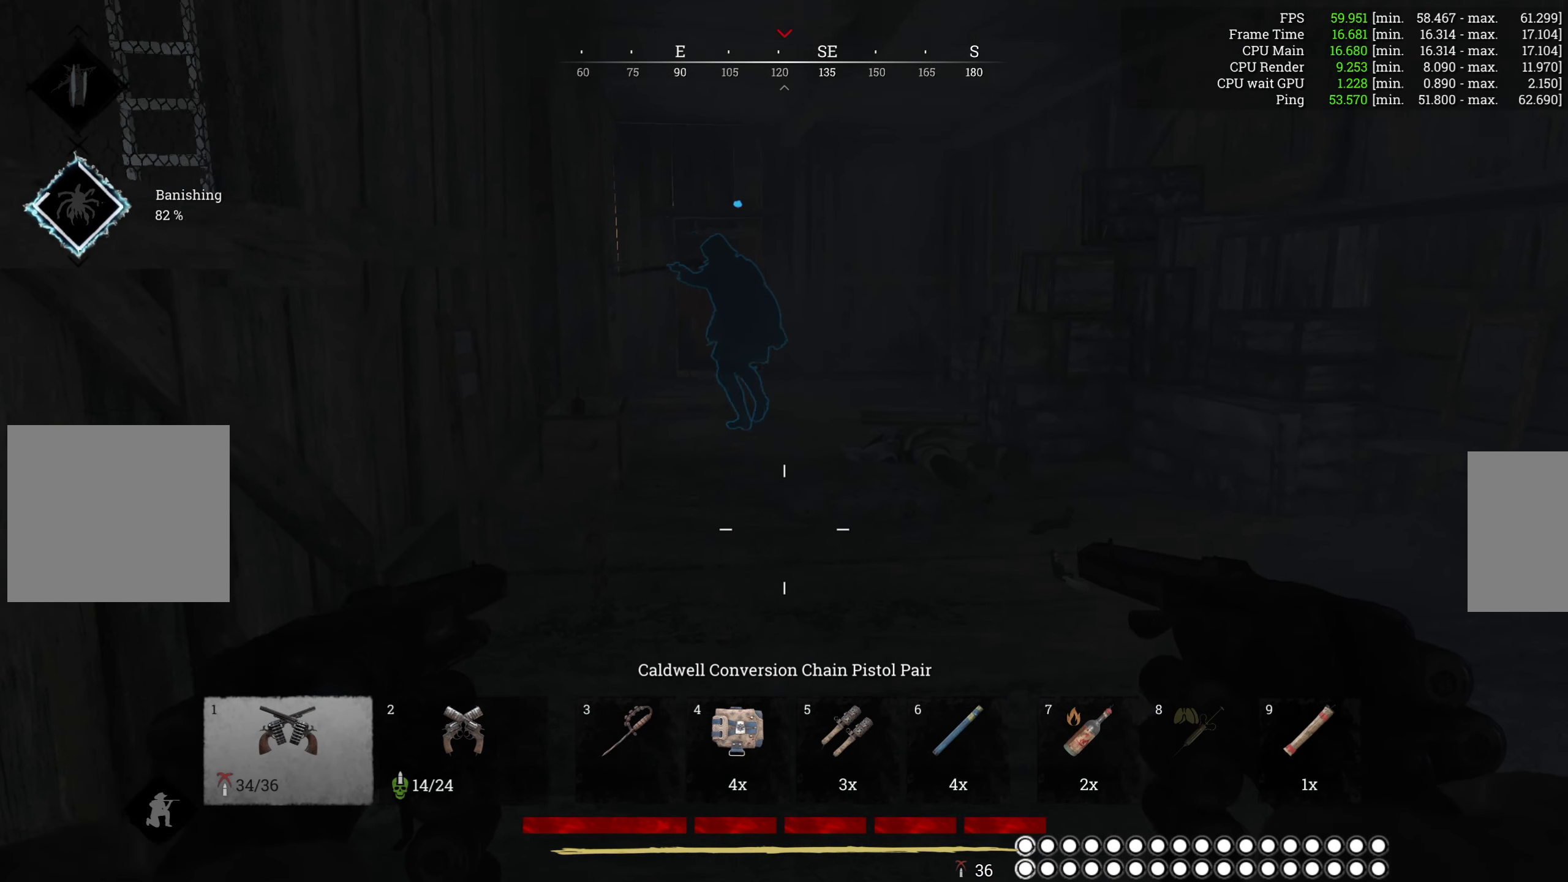
{"keys": ["a"], "mouse": [], "events": [[116, "a", "down"], [466, "w", "up"]]}
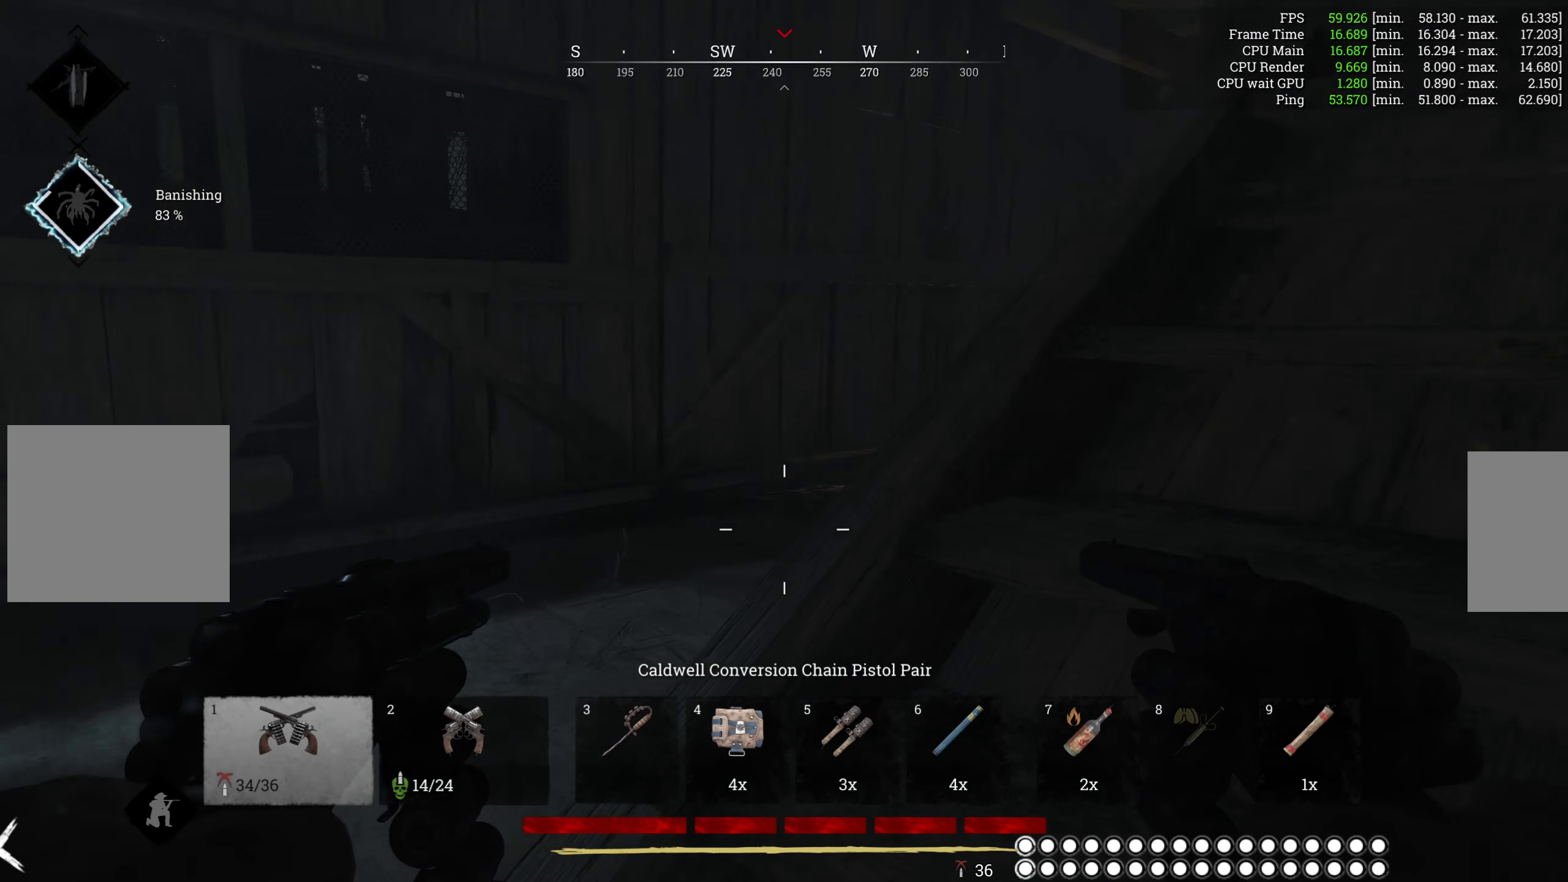
{"keys": ["a", "s"], "mouse": [], "events": [[166, "s", "down"]]}
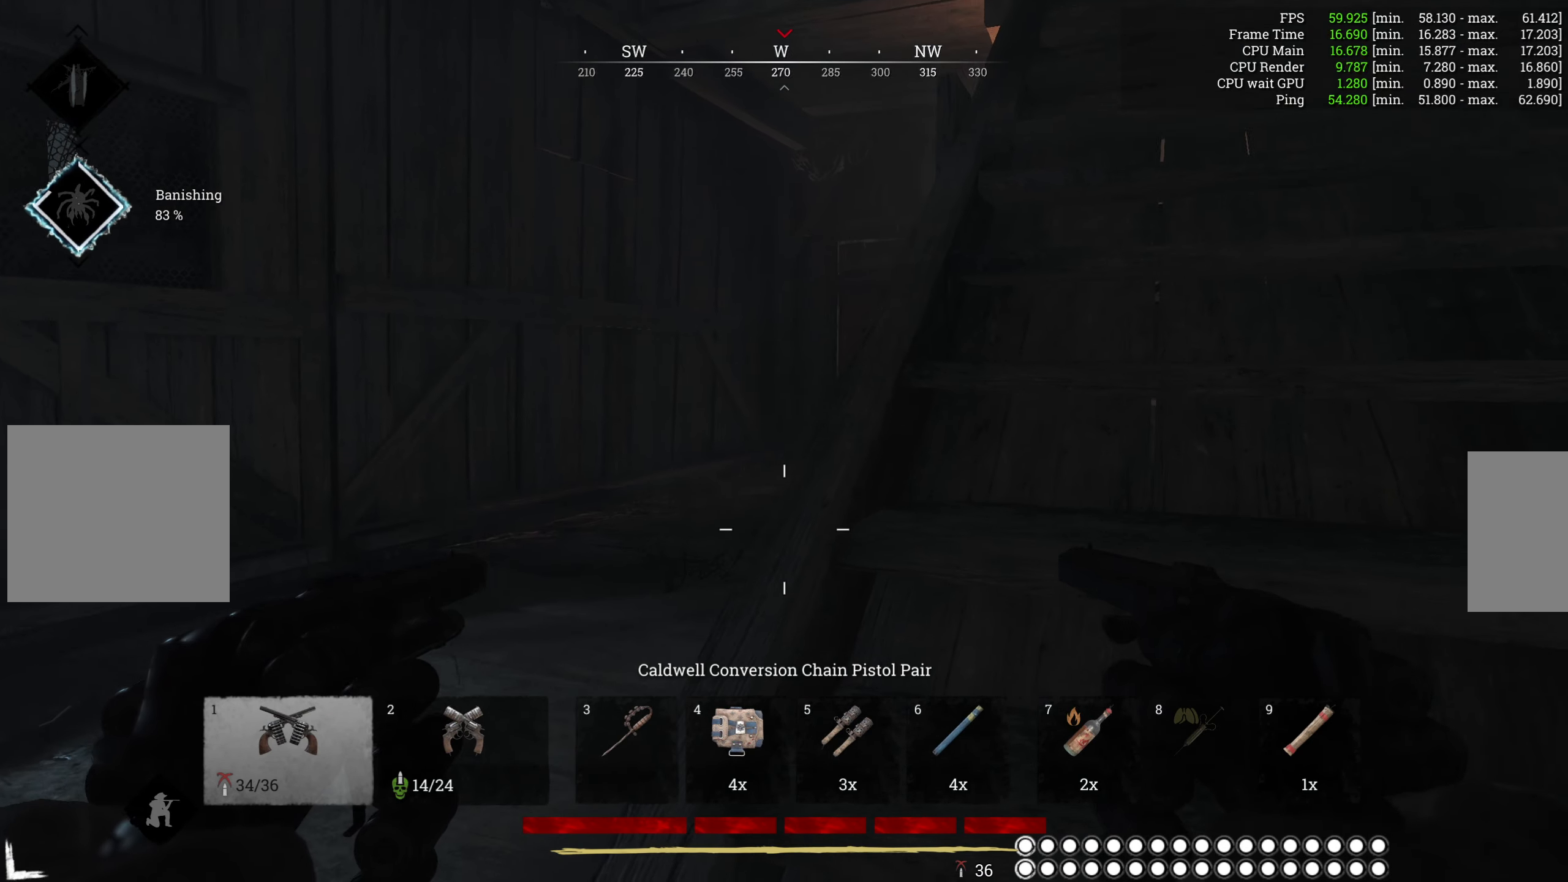
{"keys": ["a", "s"], "mouse": [], "events": []}
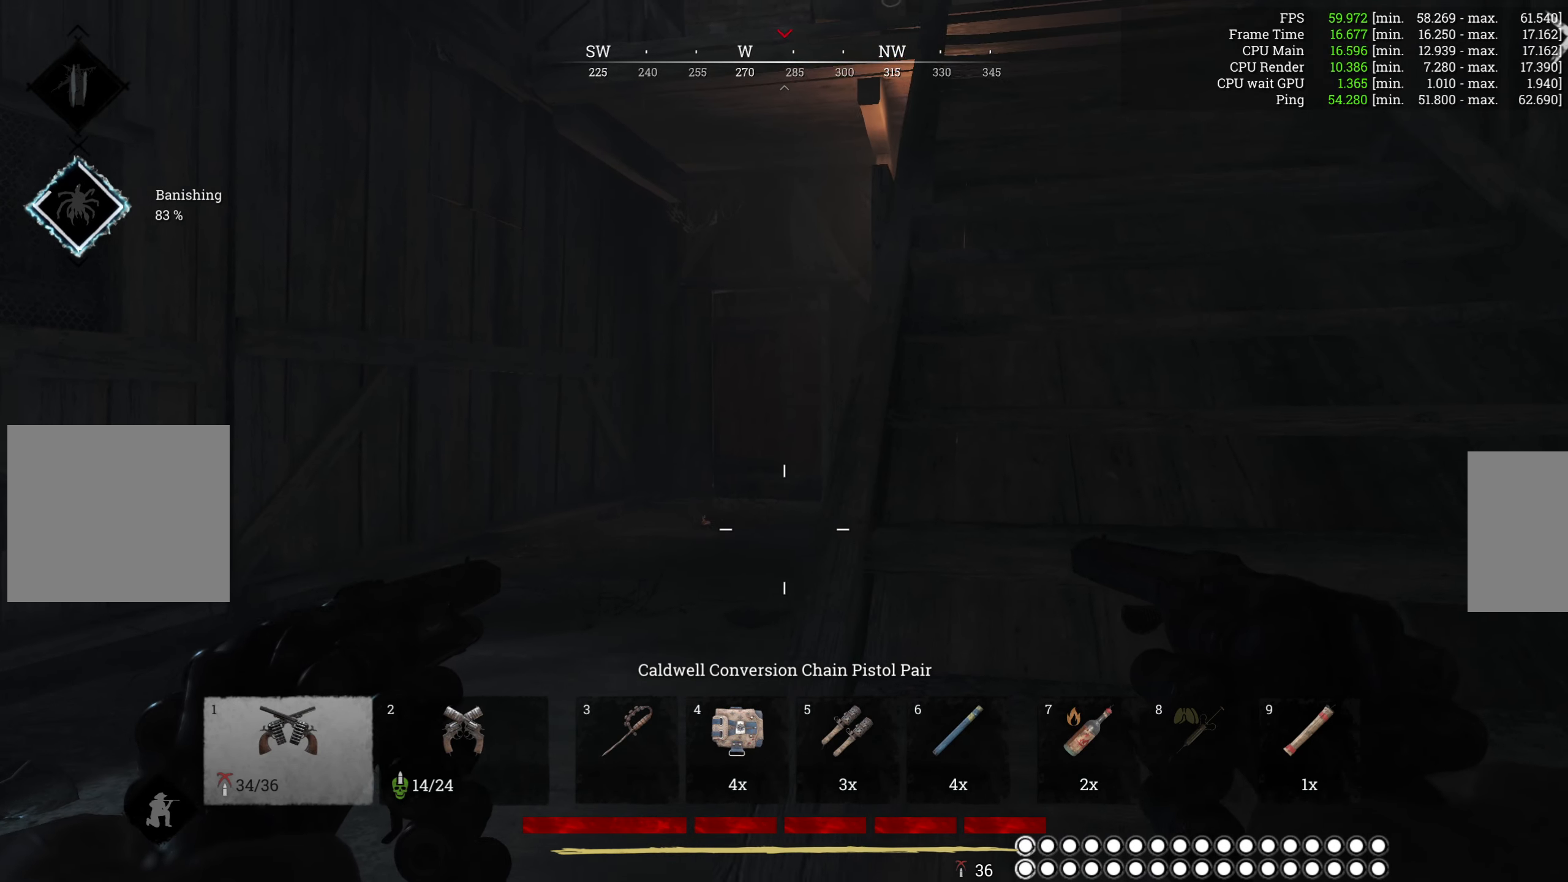
{"keys": ["a", "w"], "mouse": [], "events": [[283, "s", "up"], [466, "w", "down"]]}
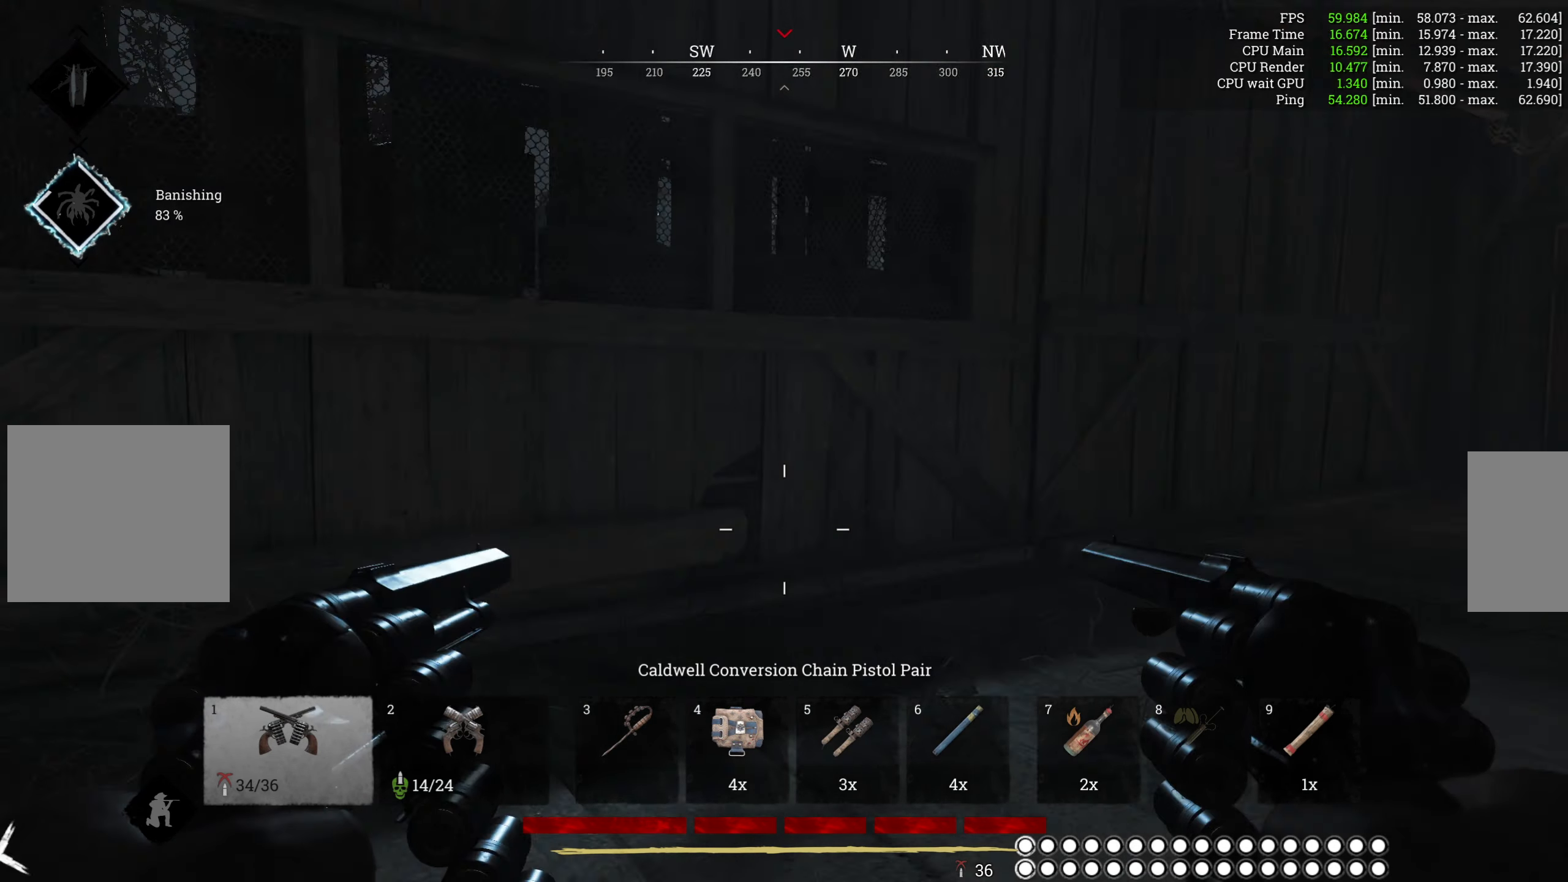
{"keys": ["w"], "mouse": [], "events": [[100, "a", "up"]]}
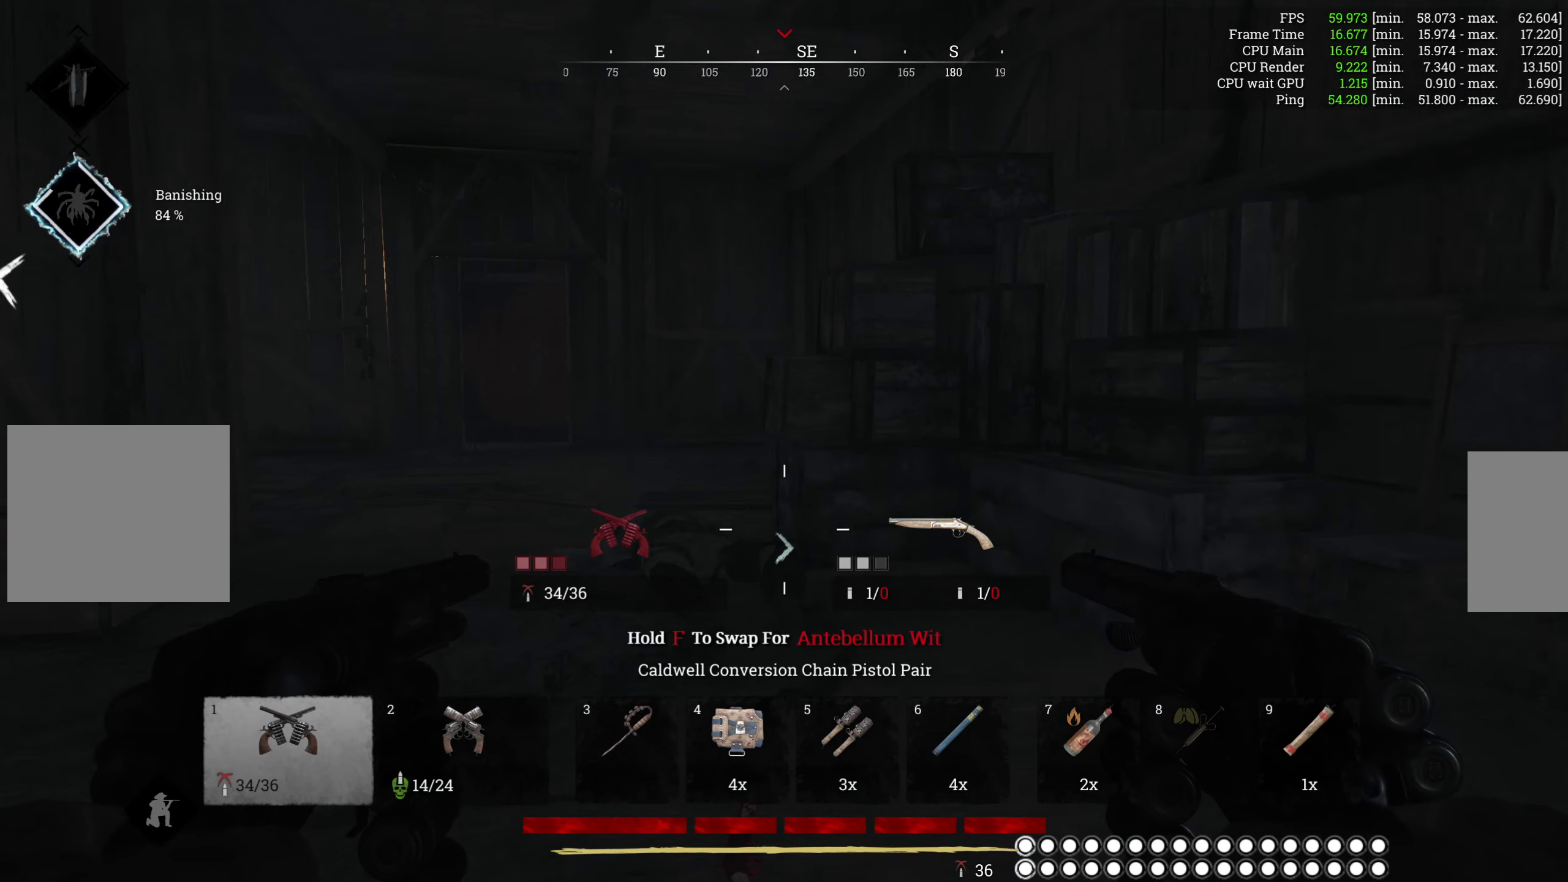
{"keys": ["w"], "mouse": [], "events": []}
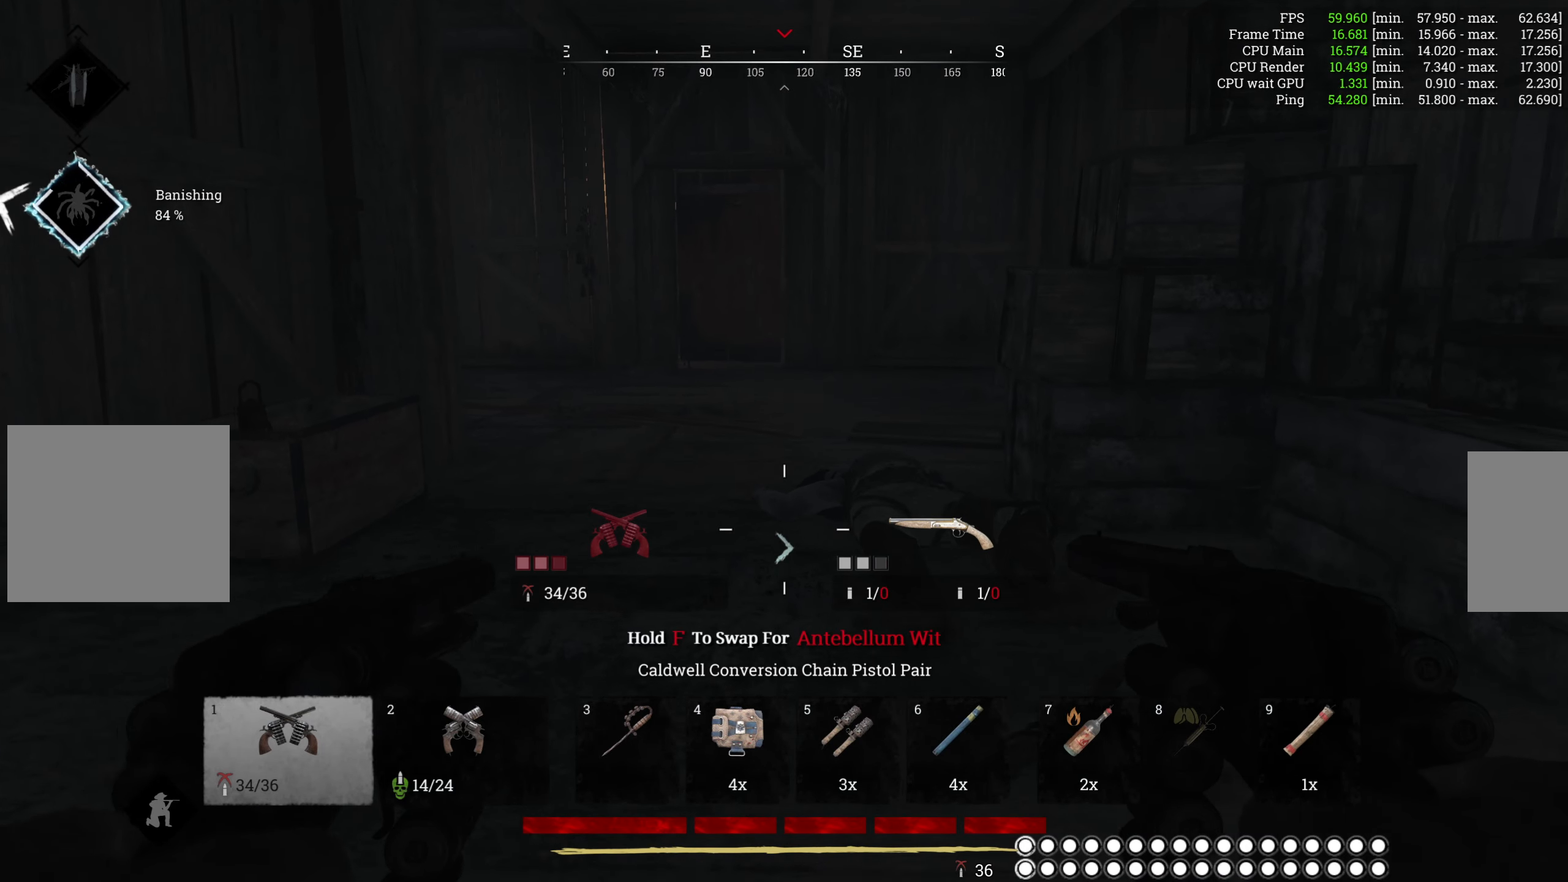
{"keys": ["d", "w"], "mouse": [], "events": [[283, "d", "down"]]}
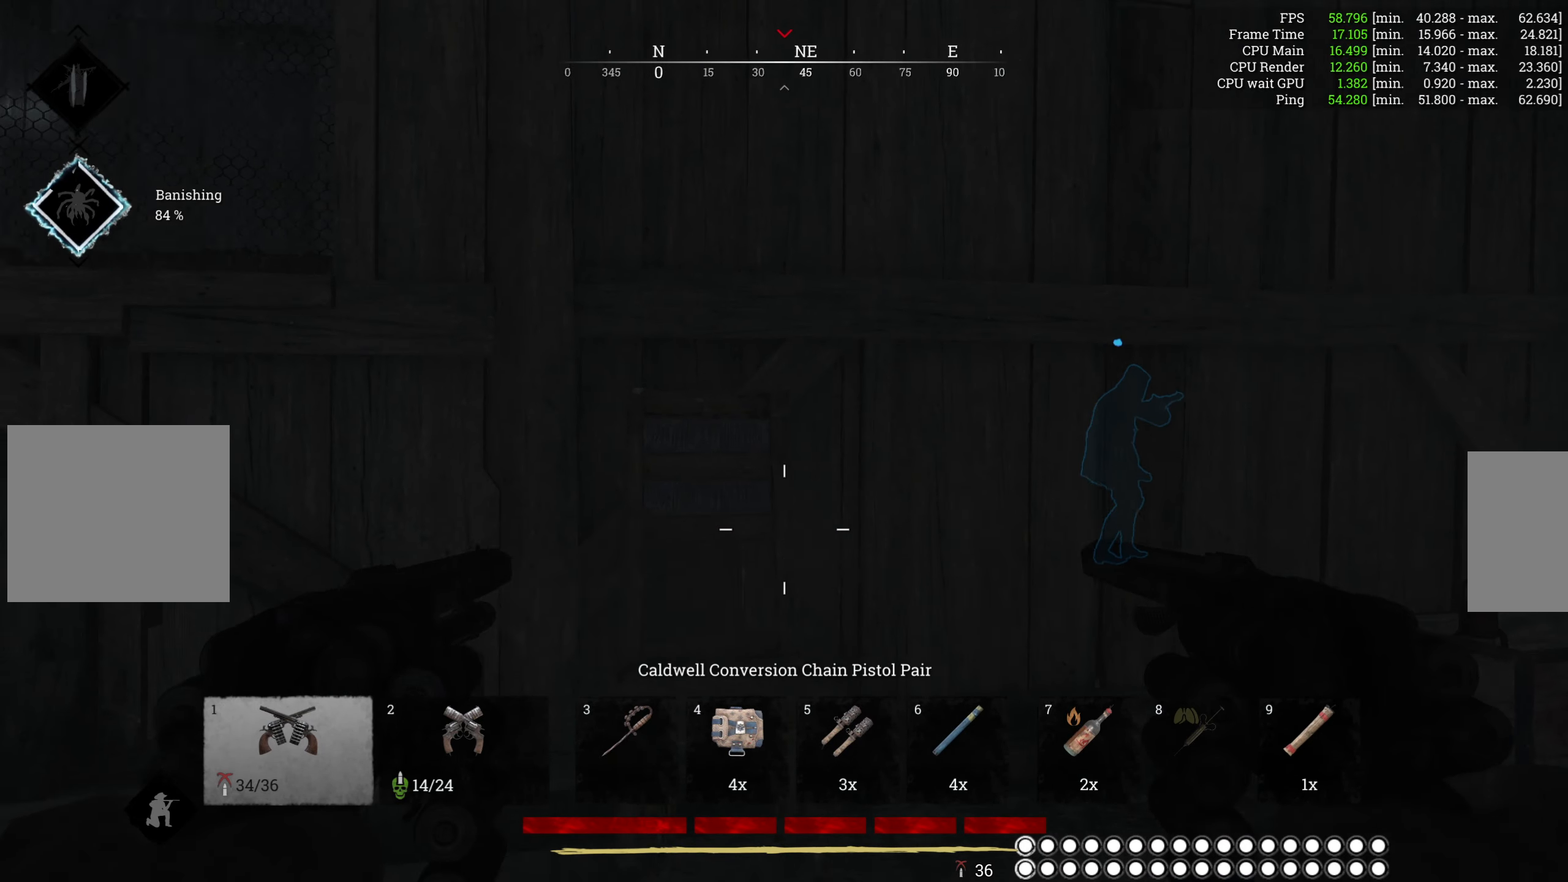
{"keys": ["d", "w"], "mouse": [], "events": []}
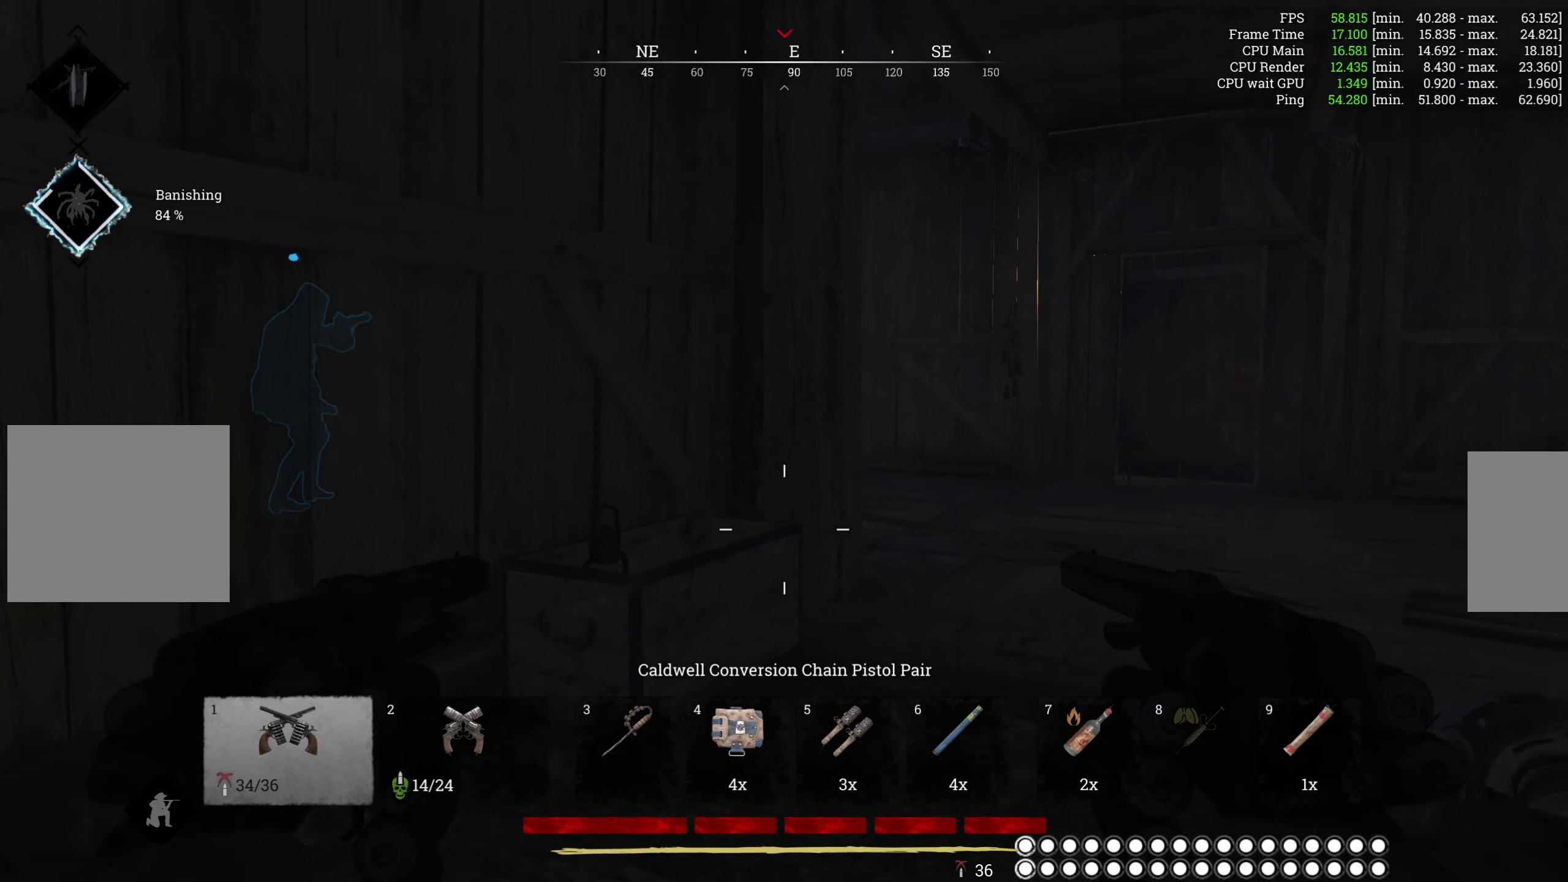
{"keys": ["w"], "mouse": [], "events": [[83, "d", "up"]]}
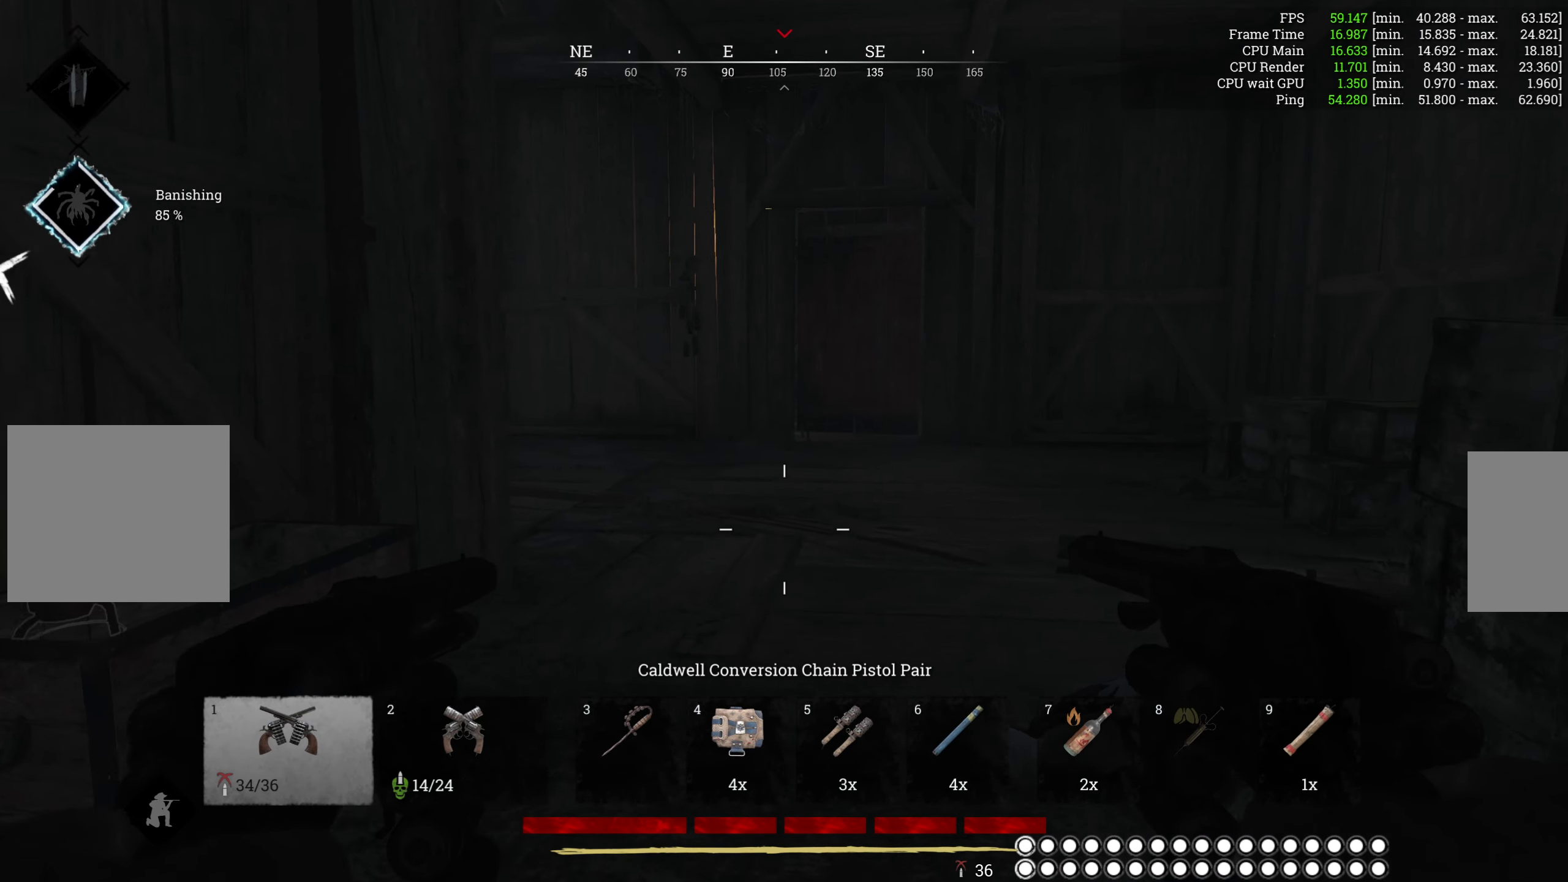
{"keys": ["d", "w"], "mouse": [], "events": [[450, "d", "down"]]}
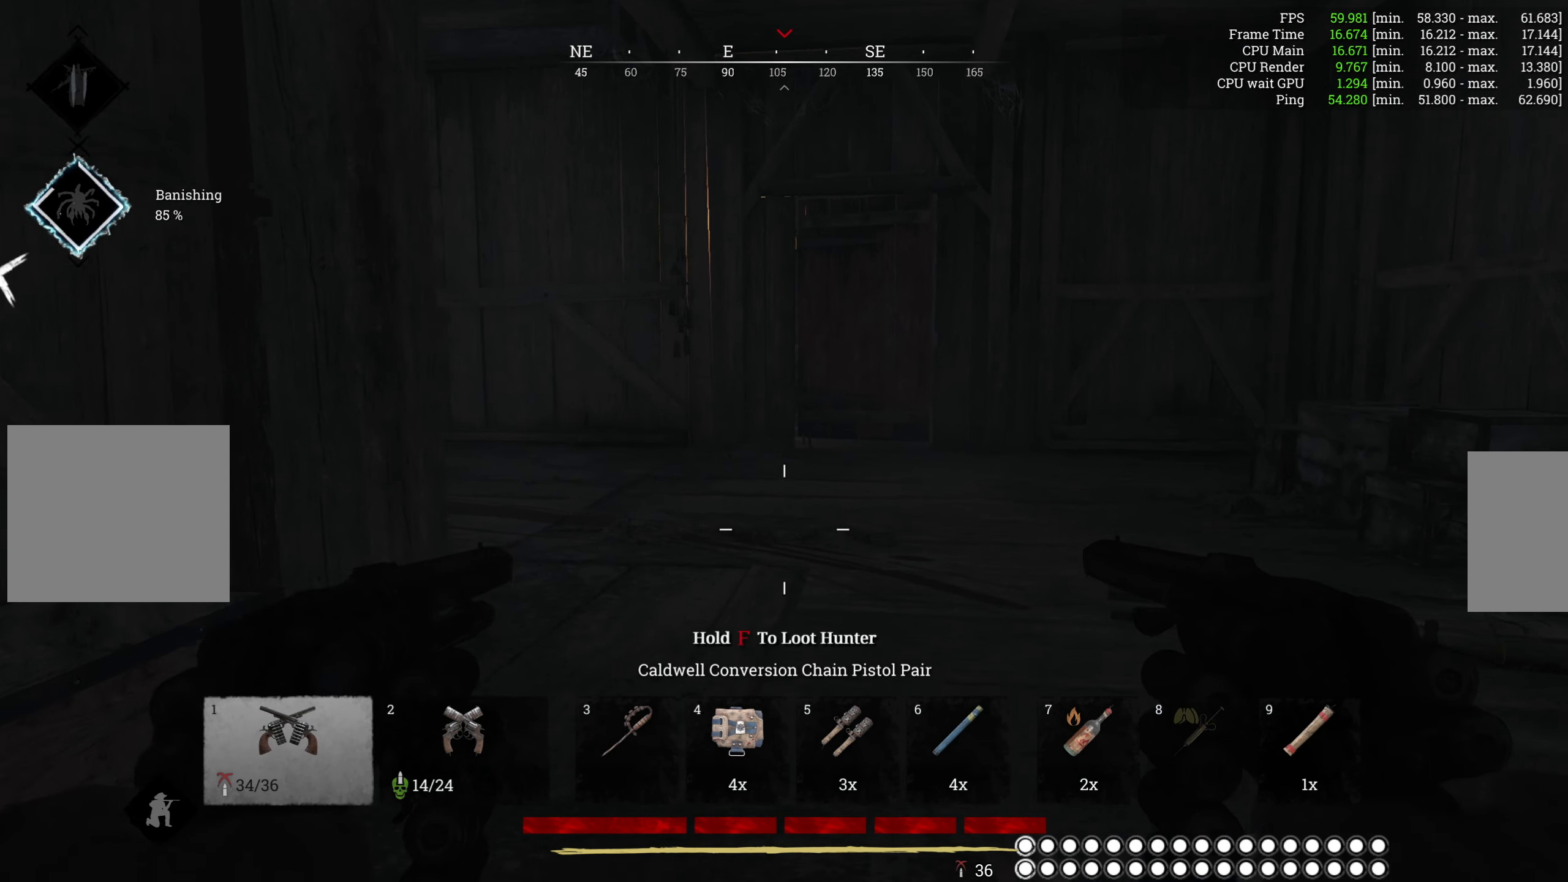
{"keys": ["d", "w"], "mouse": [], "events": []}
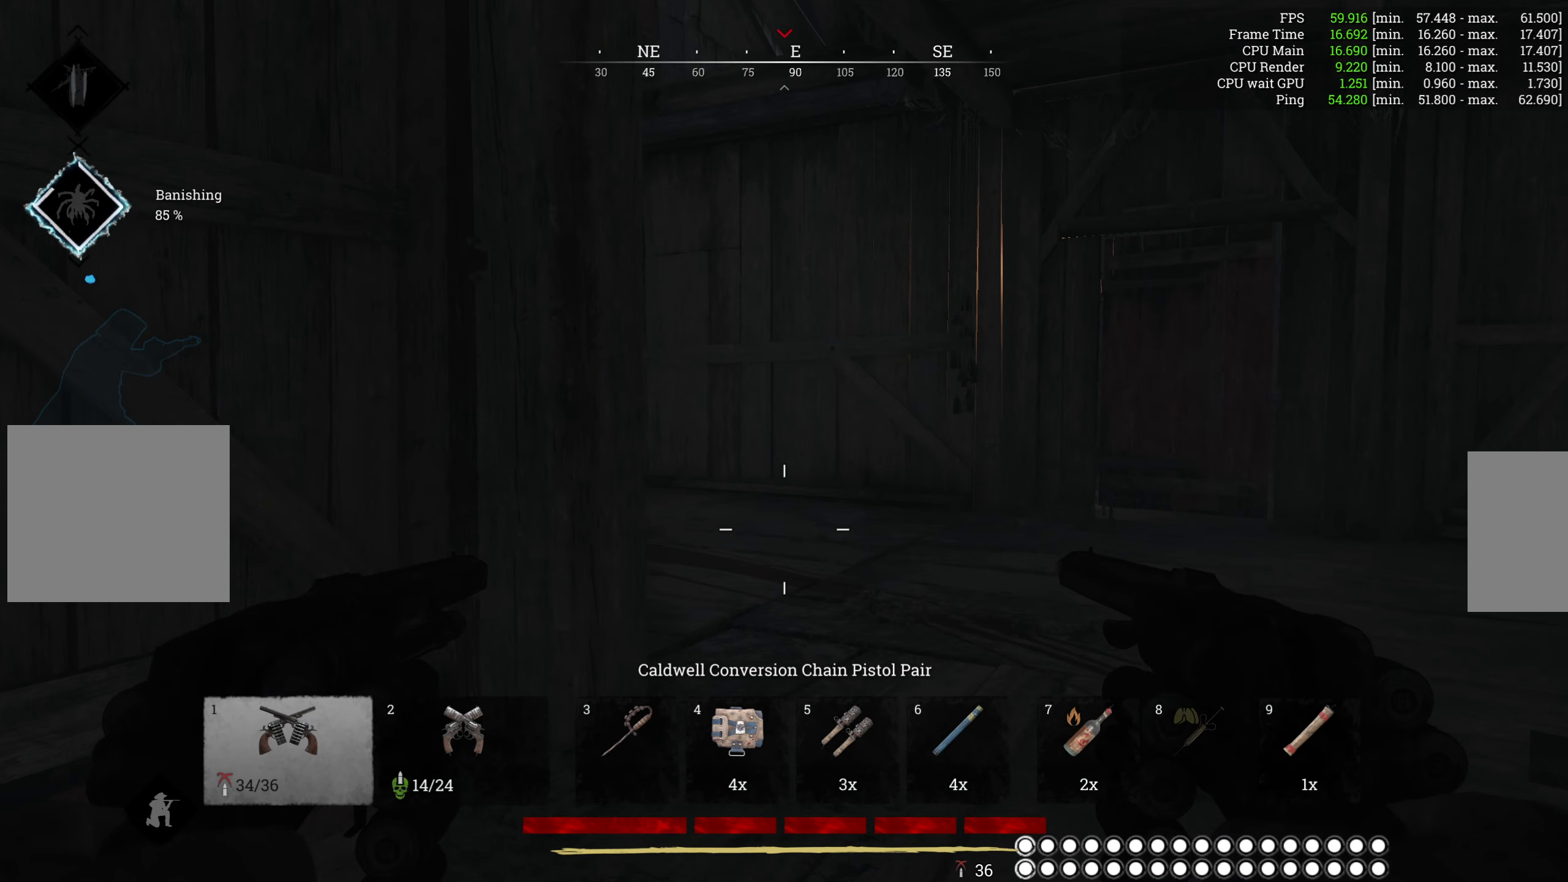
{"keys": ["d", "s"], "mouse": [], "events": [[217, "w", "up"], [467, "s", "down"]]}
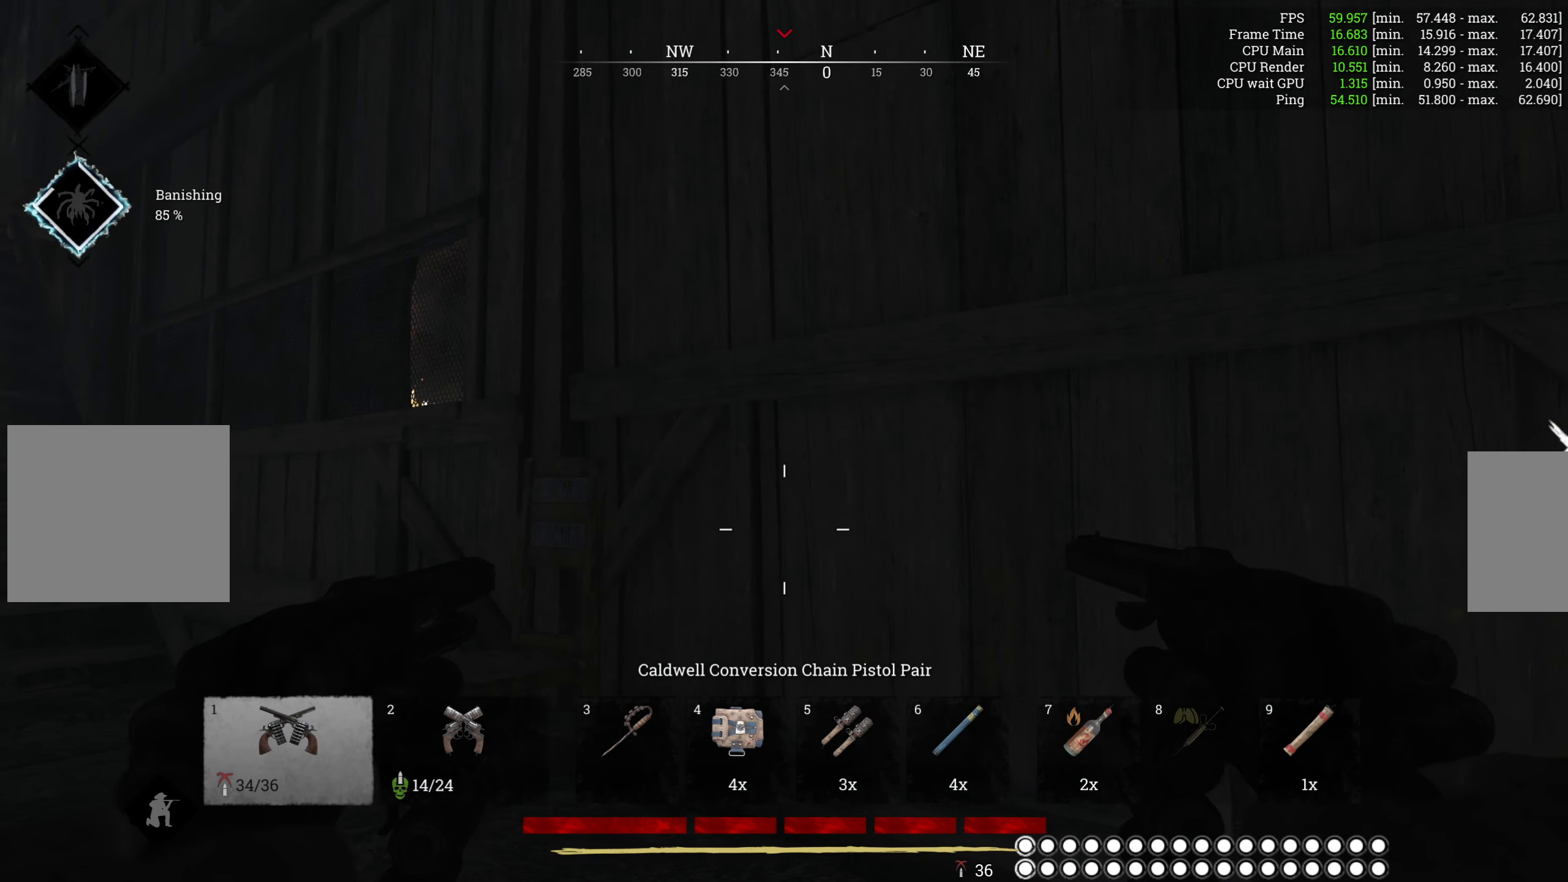
{"keys": ["d", "s"], "mouse": [], "events": []}
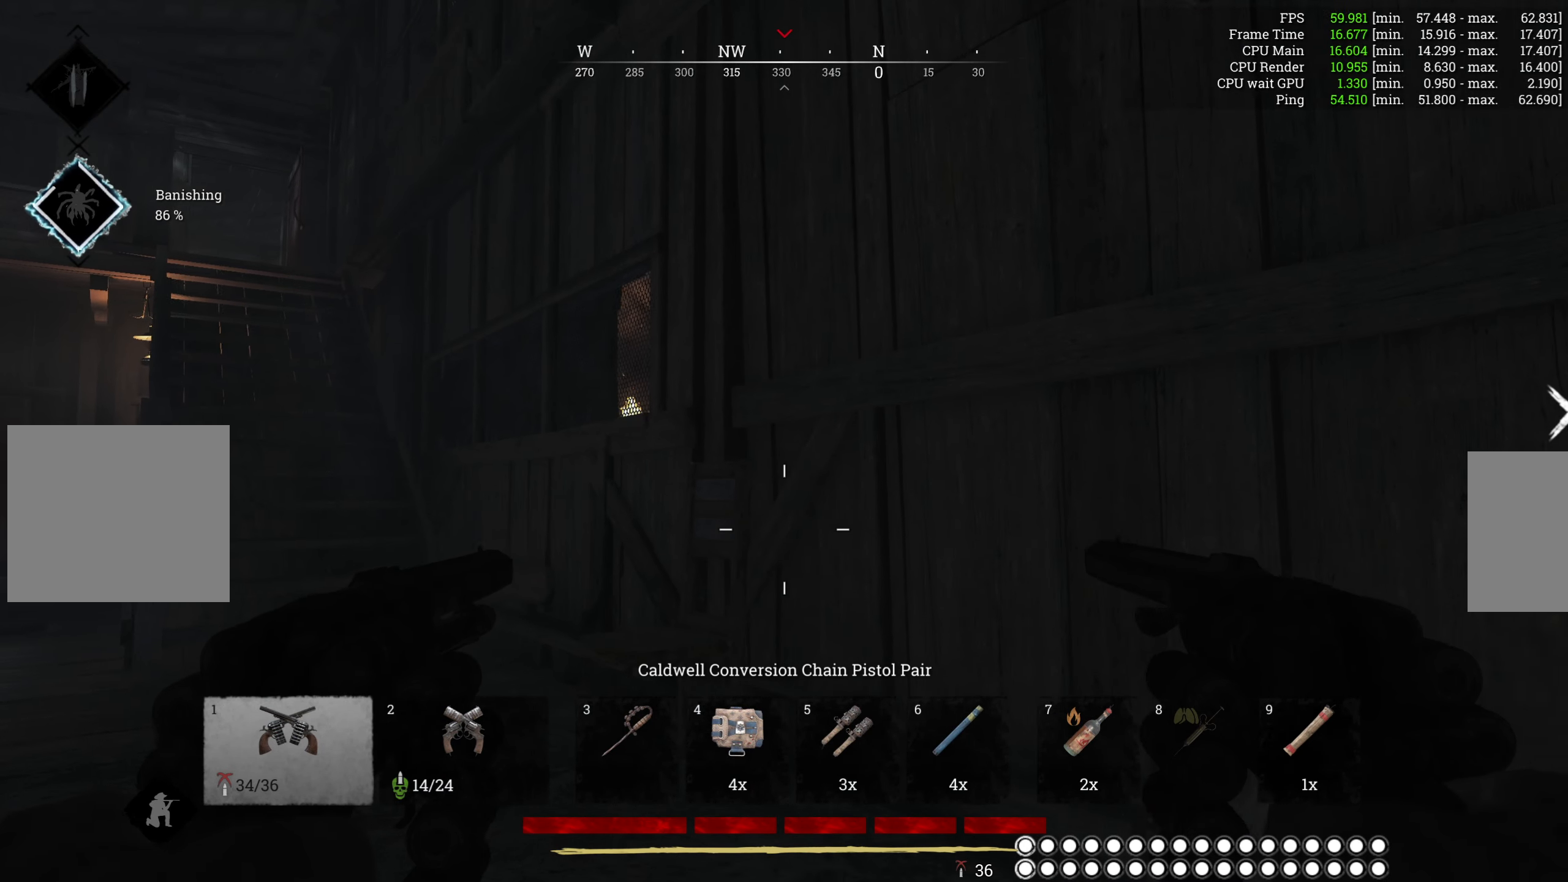
{"keys": ["d", "s"], "mouse": [], "events": []}
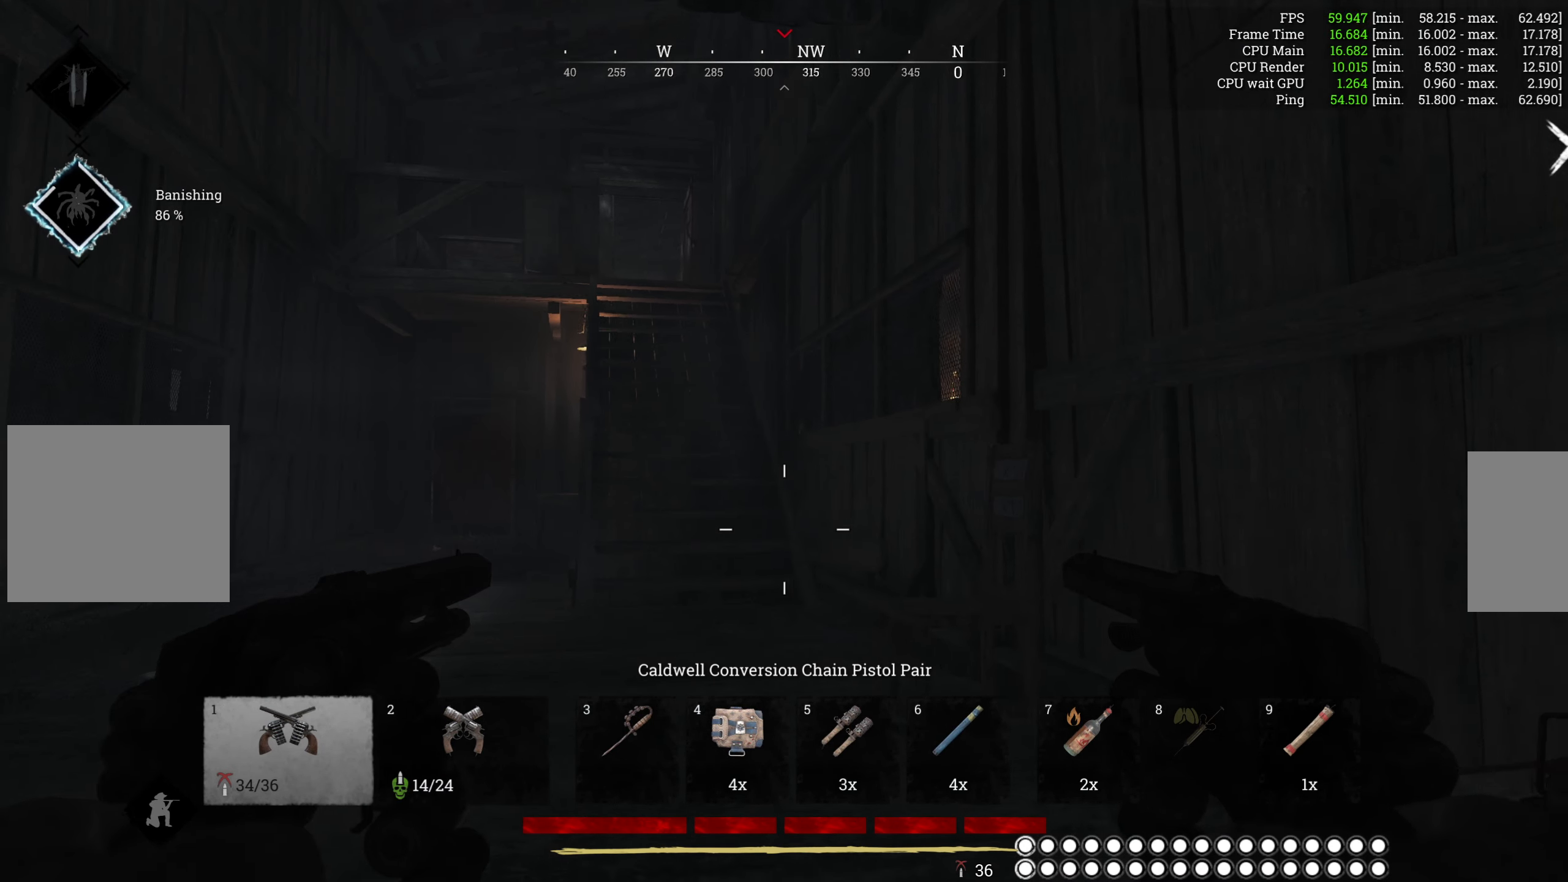
{"keys": ["d", "s"], "mouse": [], "events": []}
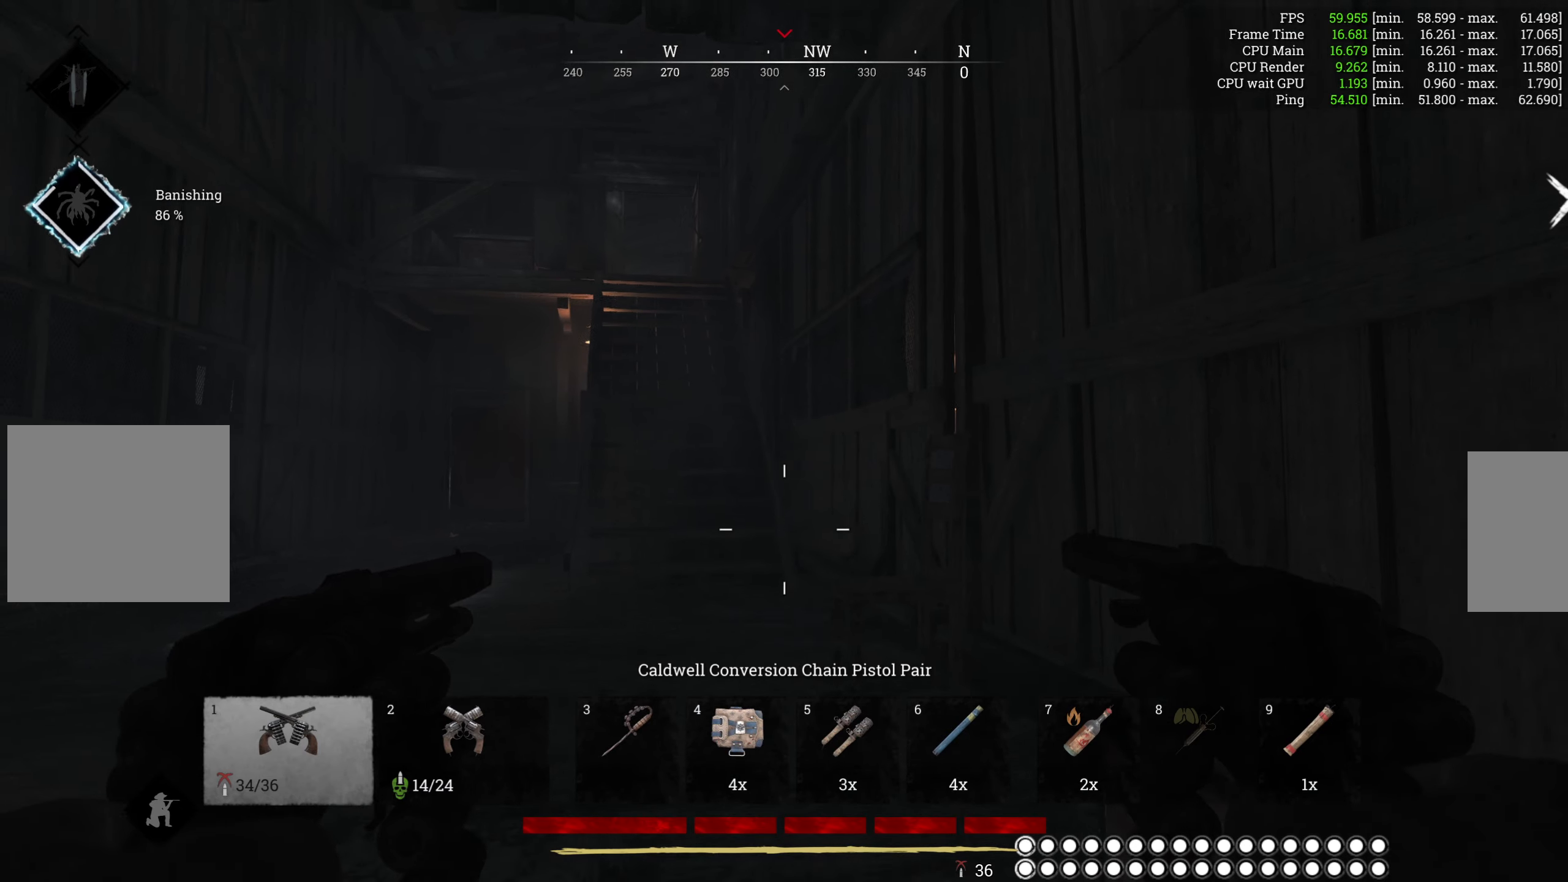
{"keys": ["d", "w"], "mouse": [], "events": [[250, "s", "up"], [417, "w", "down"]]}
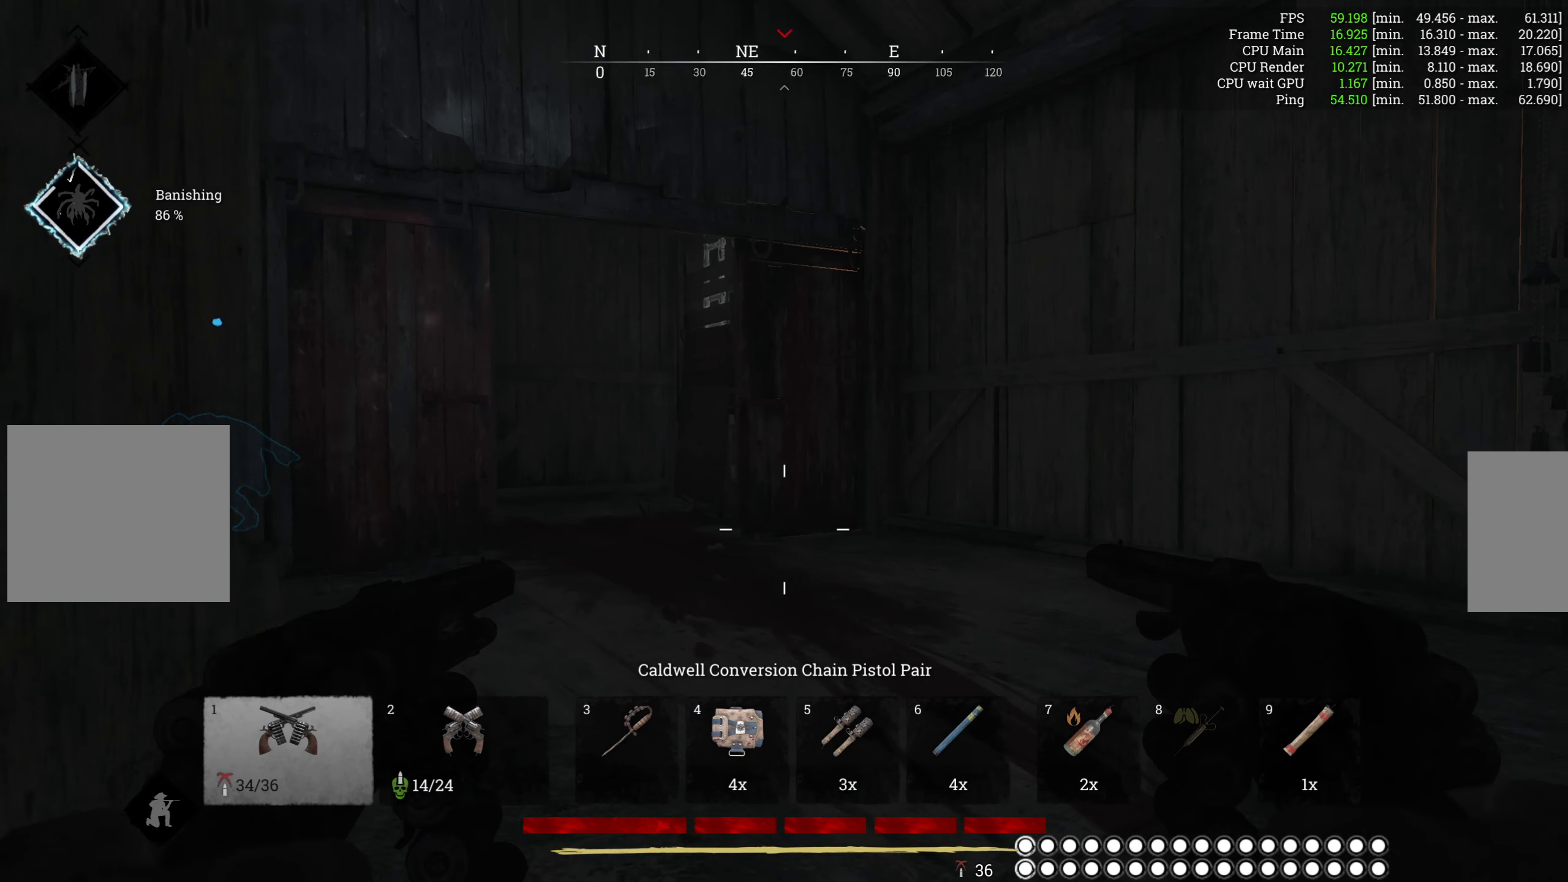
{"keys": ["d", "w"], "mouse": [], "events": []}
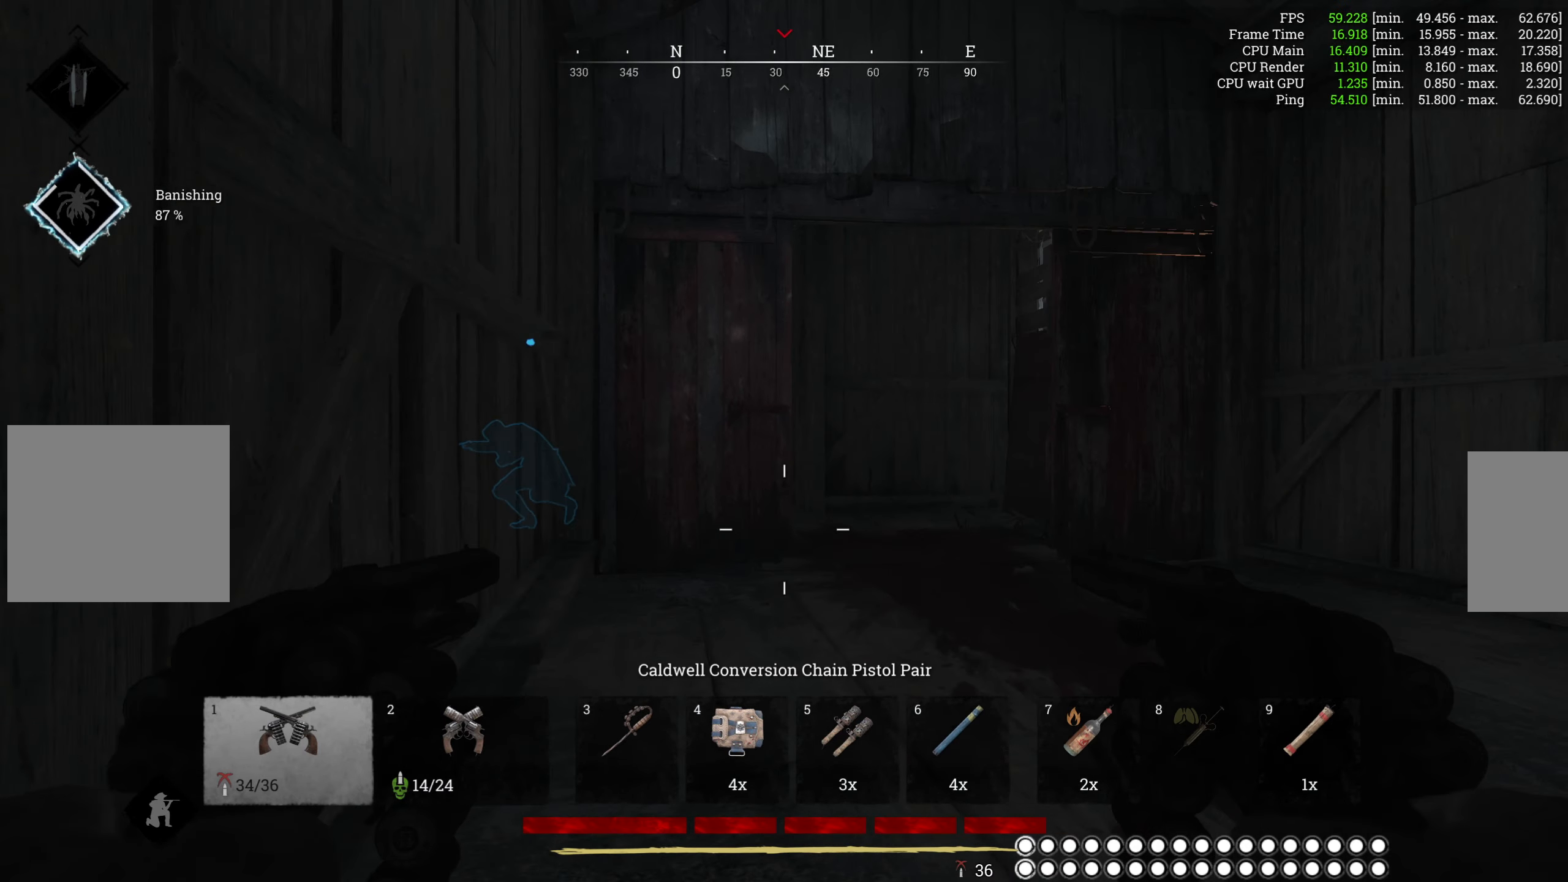
{"keys": ["d", "w"], "mouse": [], "events": []}
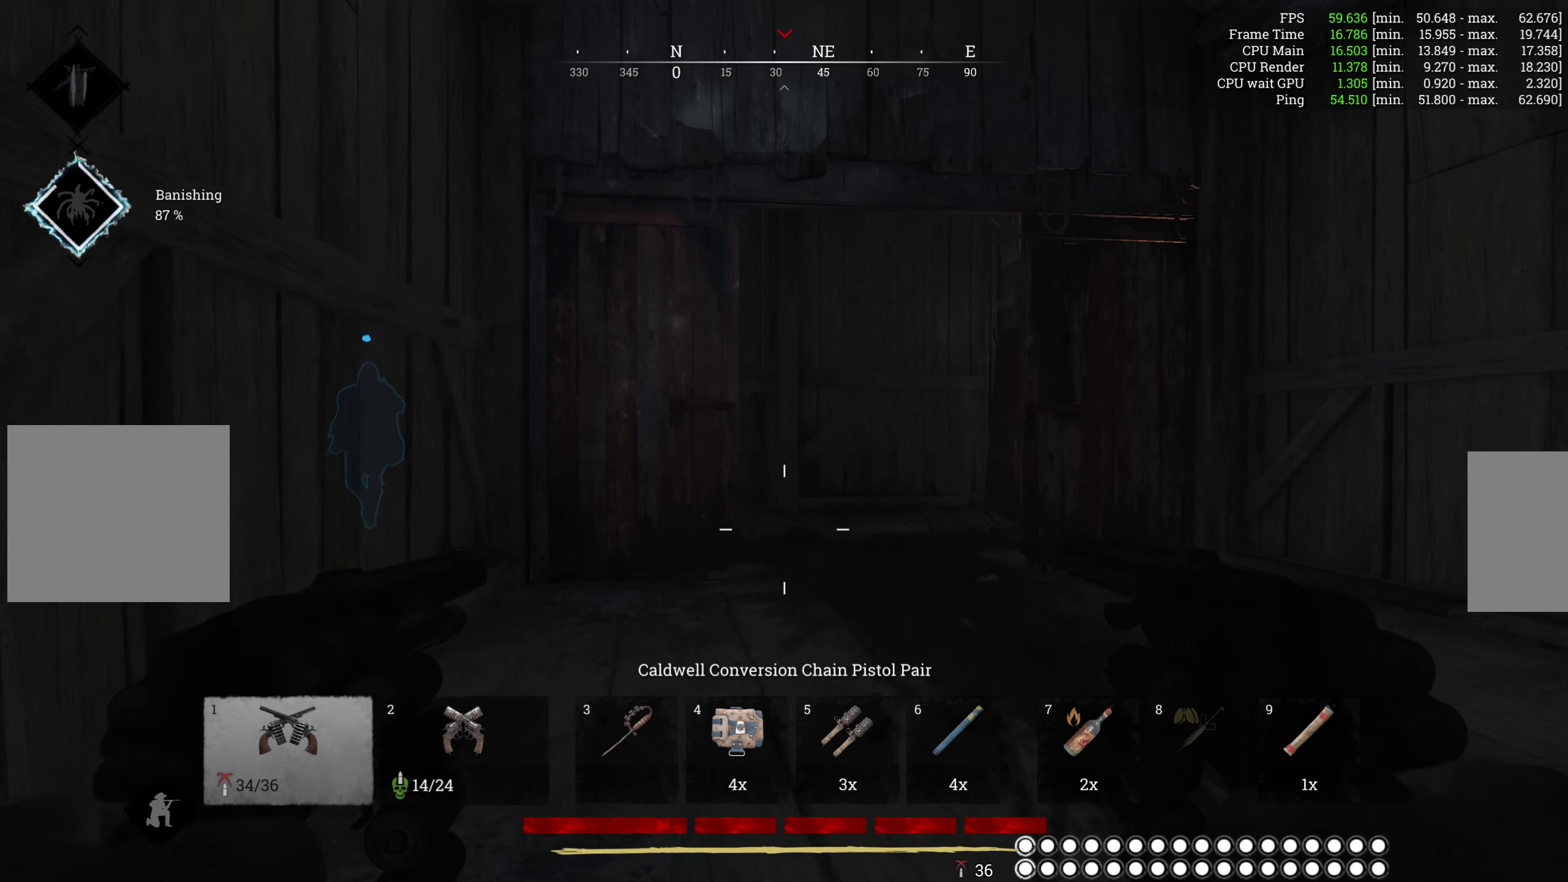
{"keys": ["w"], "mouse": [], "events": [[67, "d", "up"]]}
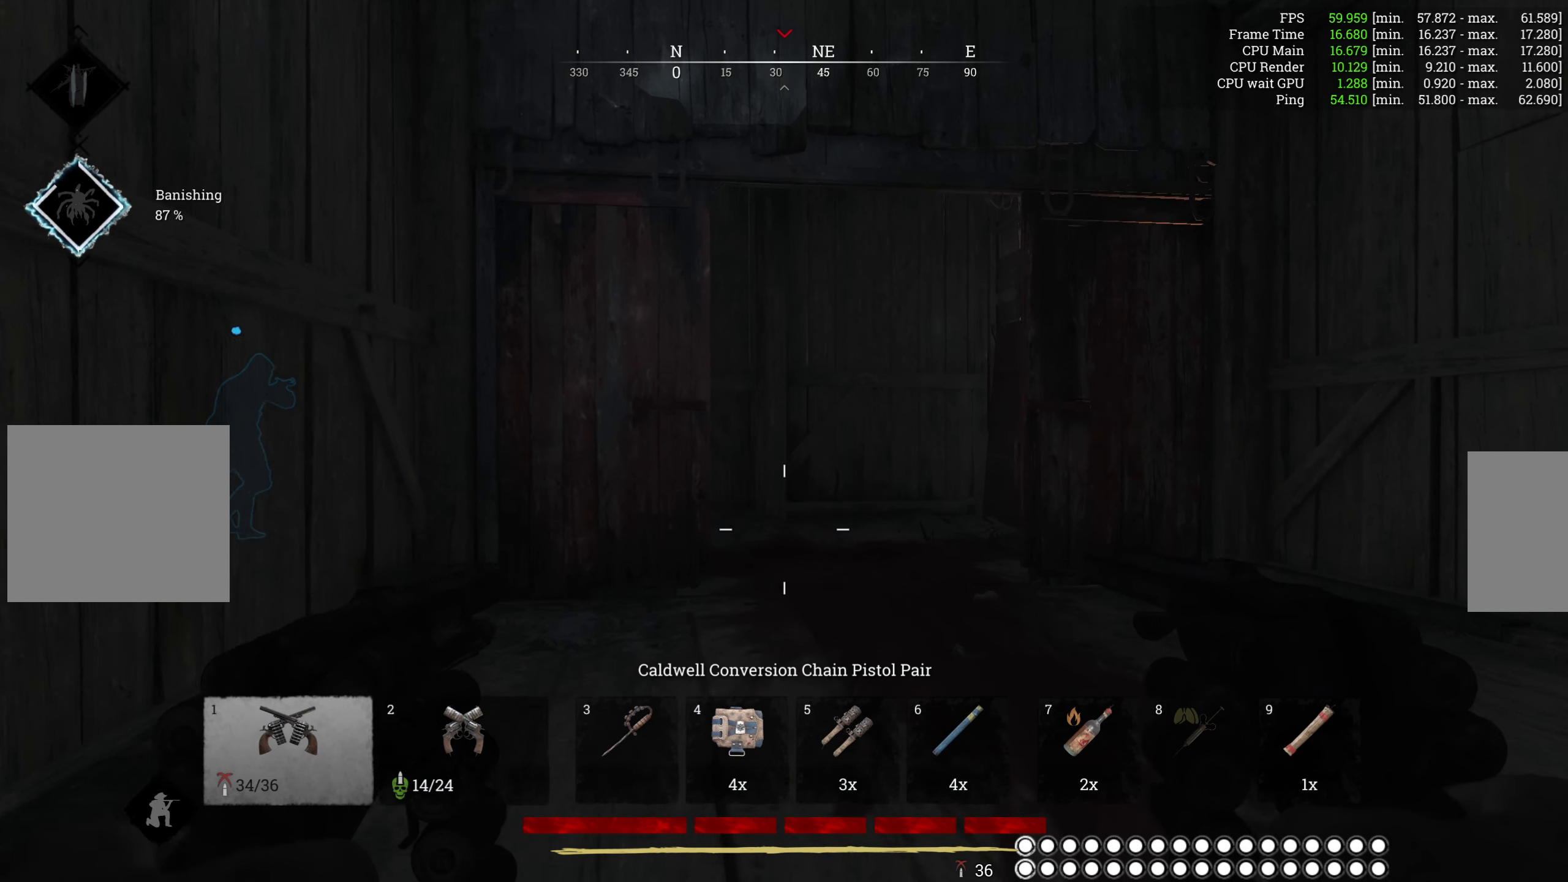
{"keys": ["w"], "mouse": [], "events": []}
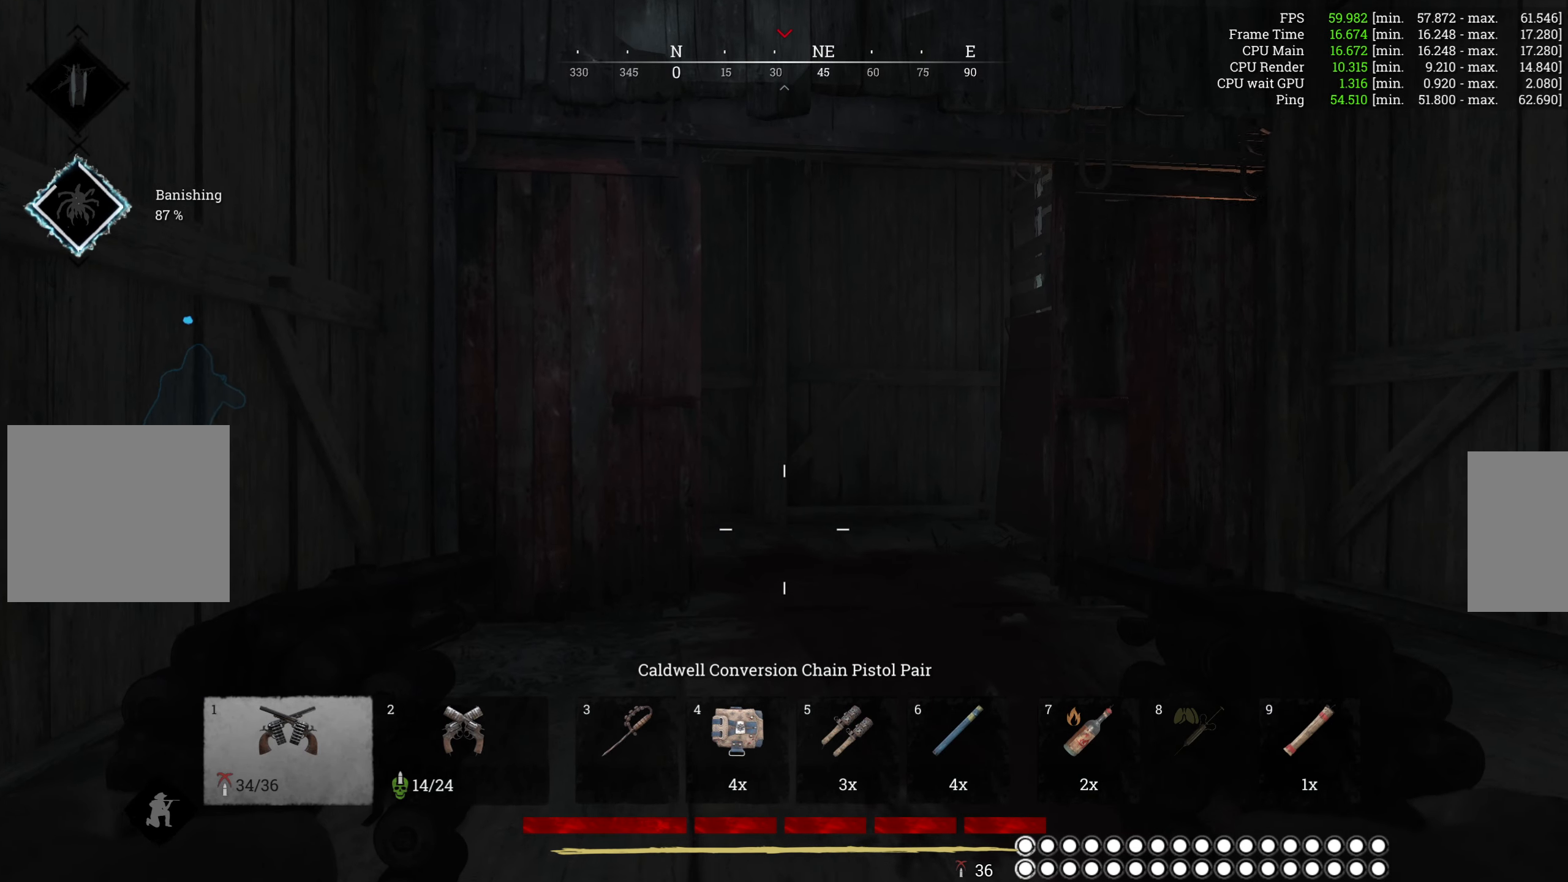
{"keys": ["w"], "mouse": [], "events": []}
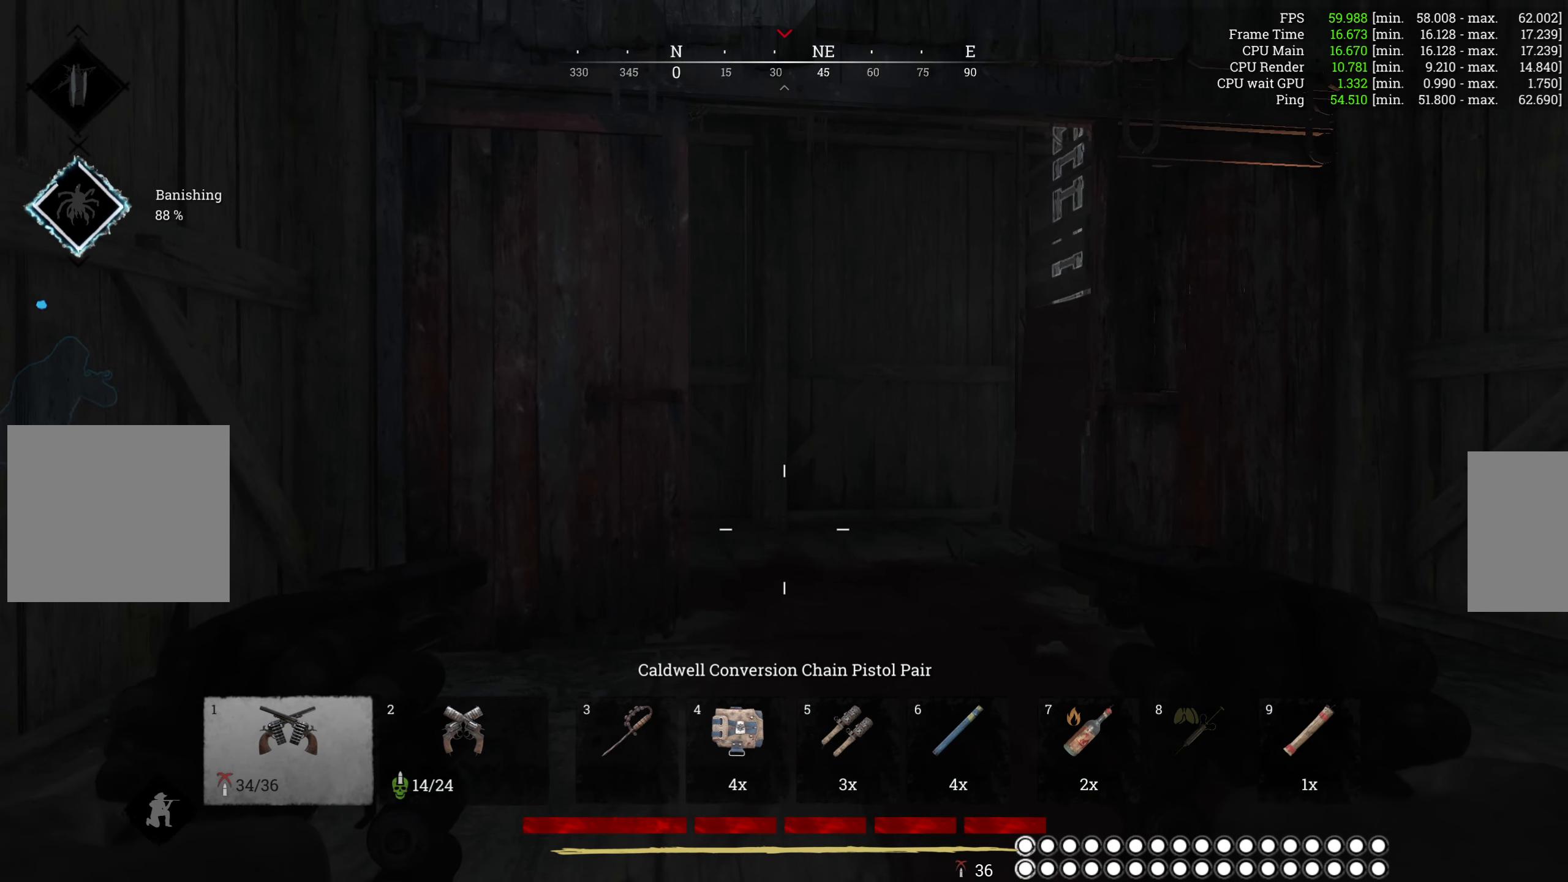
{"keys": ["w"], "mouse": [], "events": [[217, "d", "down"], [450, "d", "up"]]}